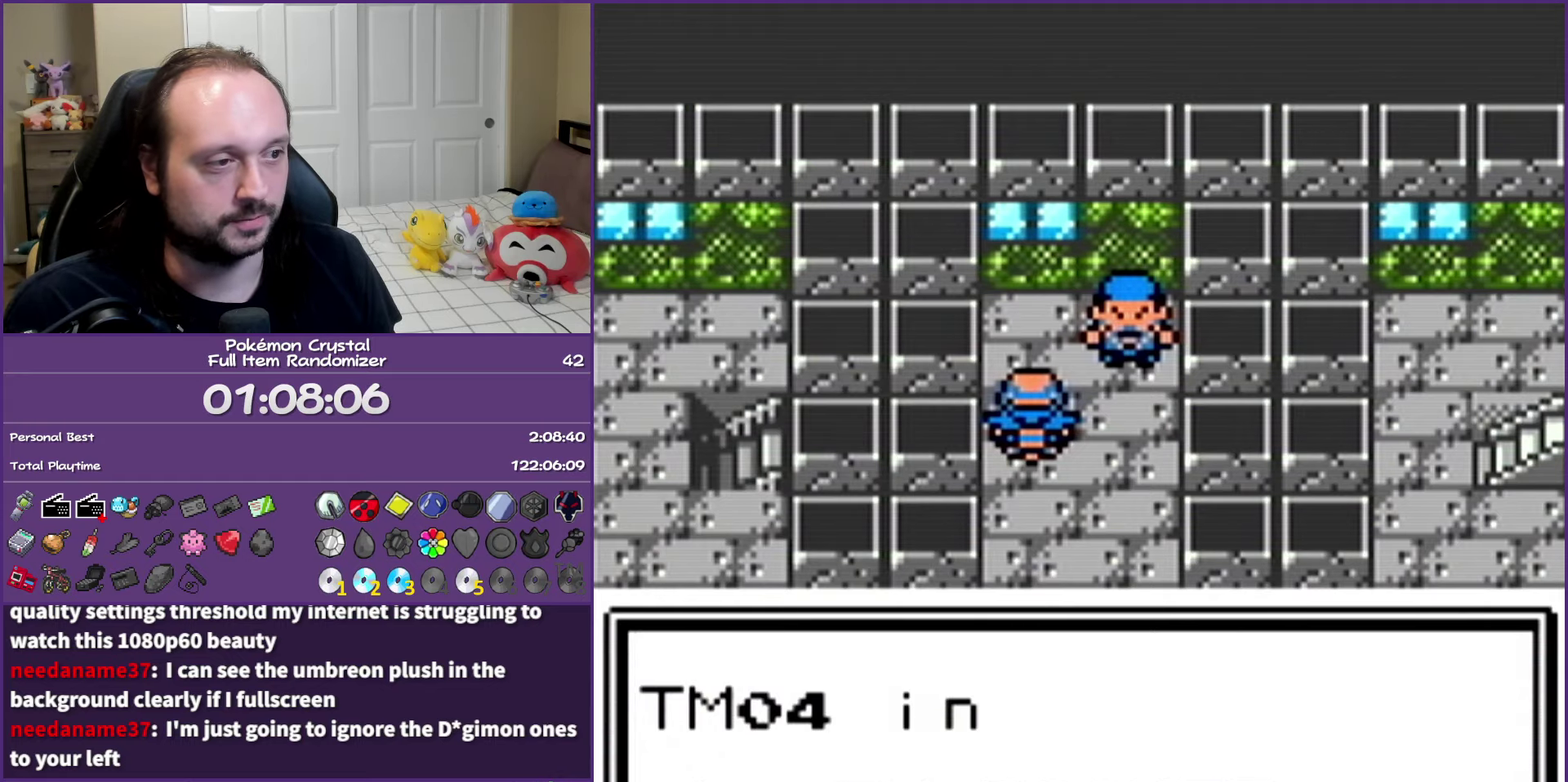
Gameplay with a controller (Nintendo layout); each line is a JSON object with the inputs held at the frame after it. "events" lists button and stick changes between this image and that frame as [ms after this image, input, new state], when the widget could be followed in between. Not read: L3 R3.
{"buttons": ["B", "DPAD_RIGHT"], "events": [[433, "DPAD_RIGHT", "down"], [467, "DPAD_DOWN", "up"]]}
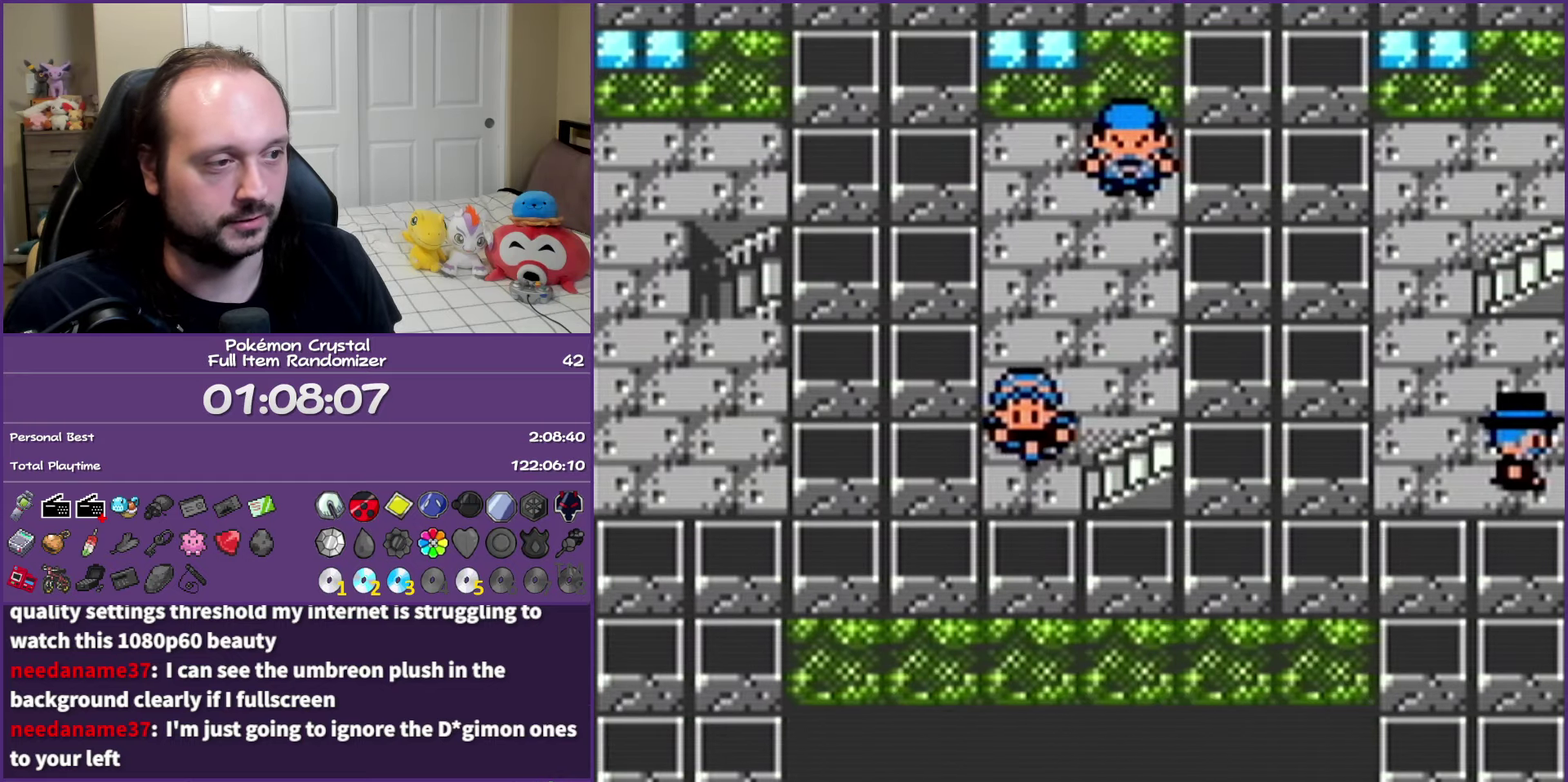
{"buttons": ["B"], "events": [[283, "DPAD_RIGHT", "up"]]}
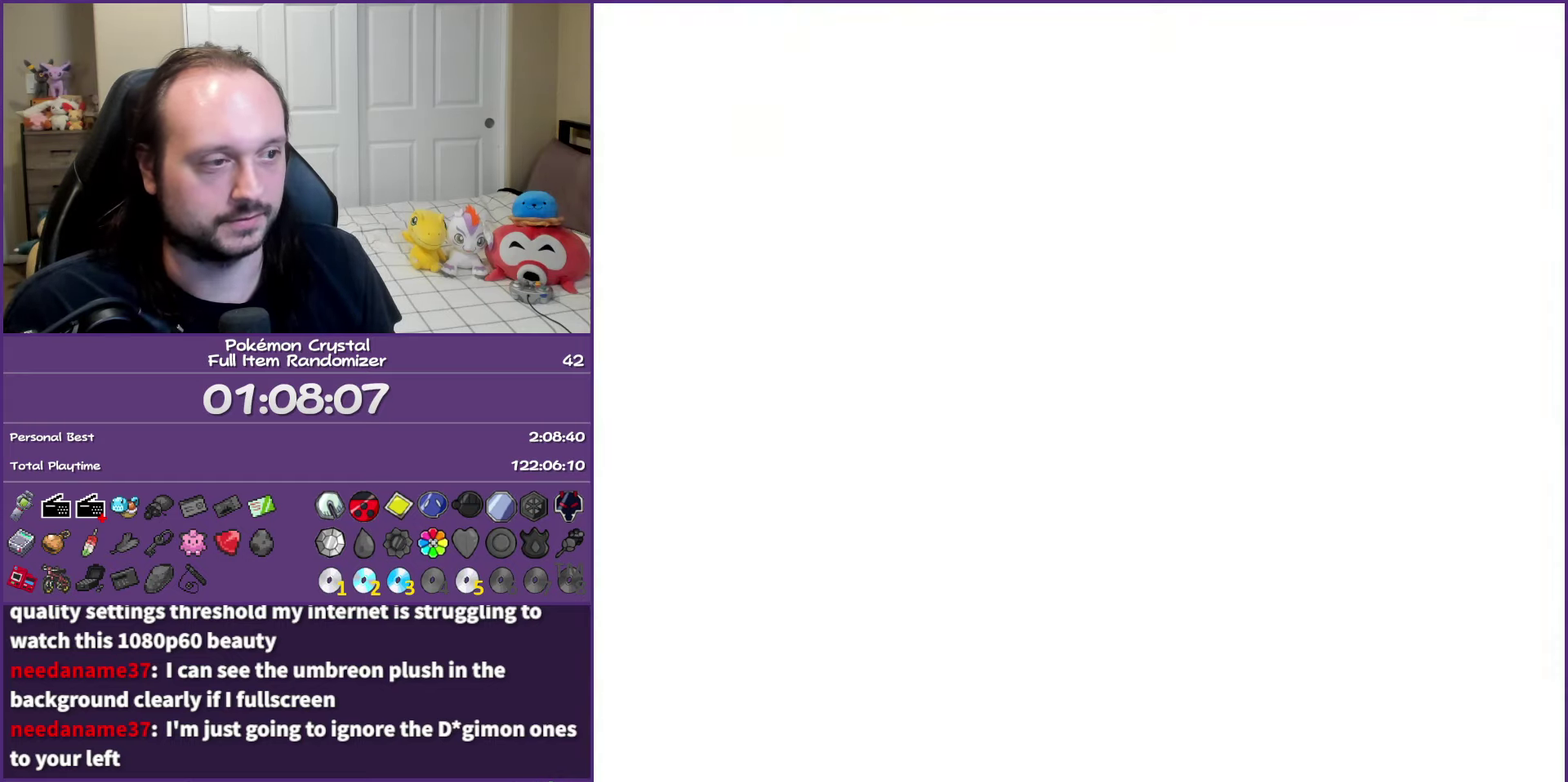
{"buttons": ["B", "DPAD_DOWN"], "events": [[500, "DPAD_DOWN", "down"]]}
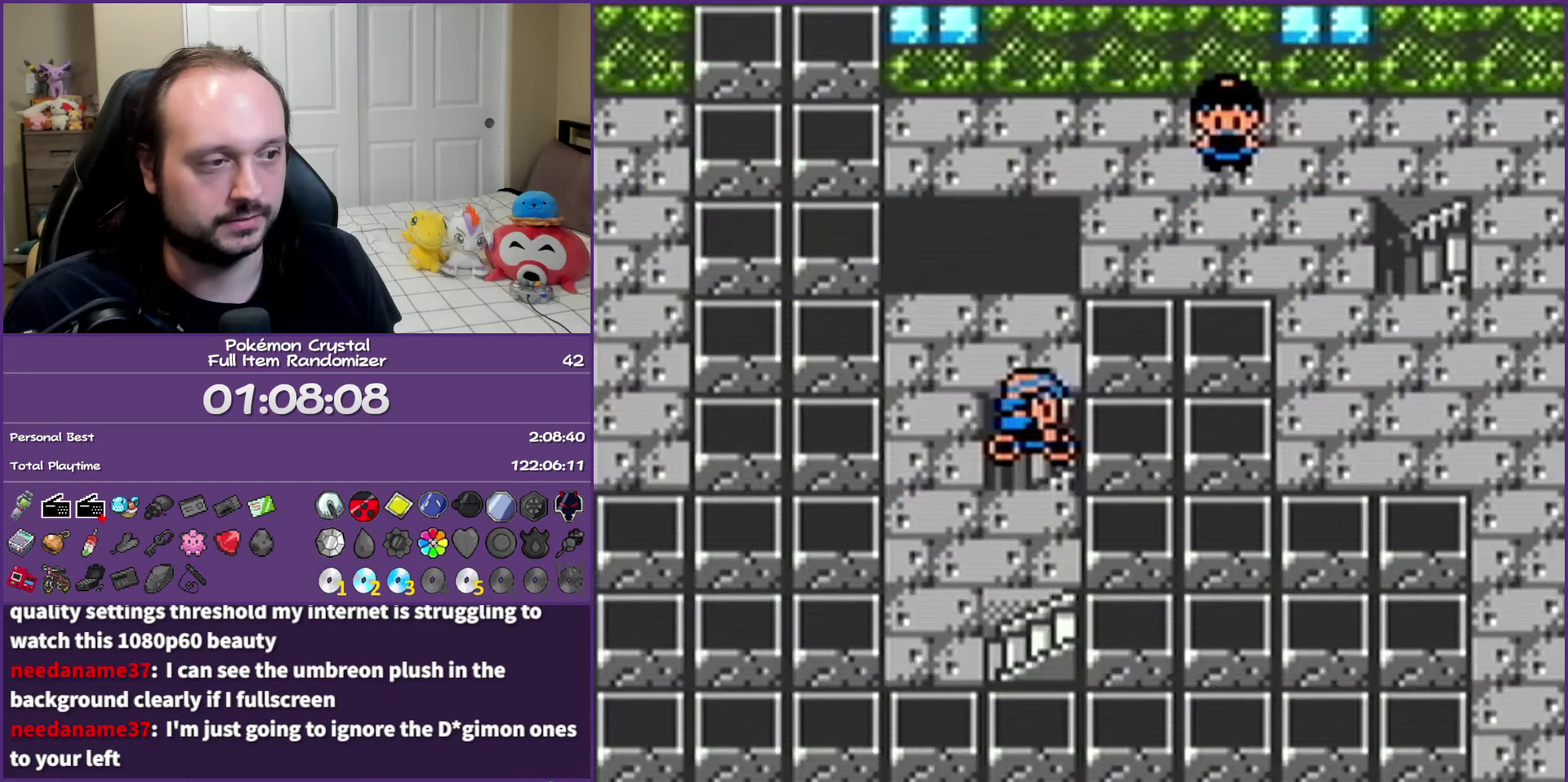
{"buttons": ["B"], "events": [[467, "DPAD_DOWN", "up"]]}
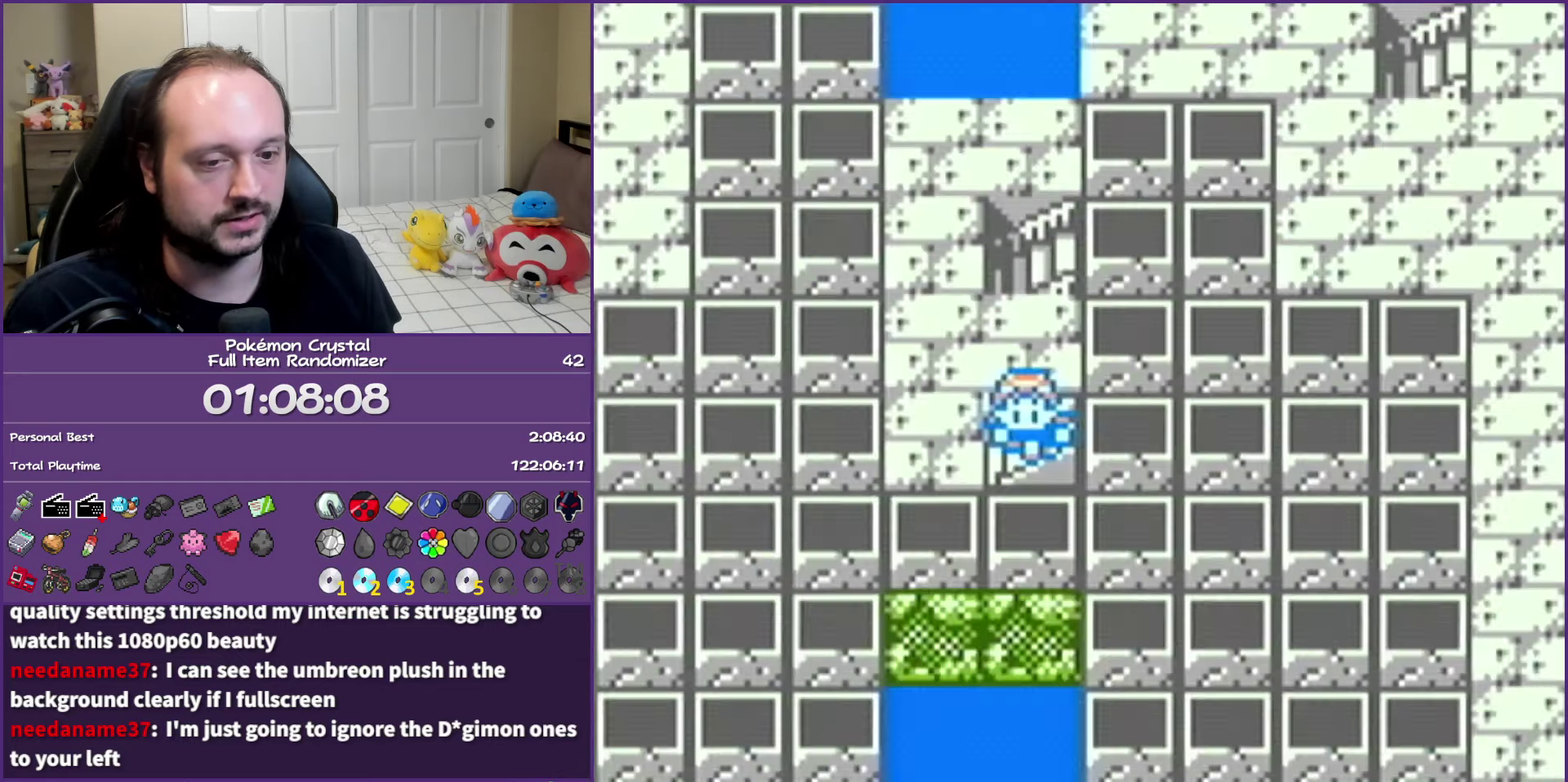
{"buttons": ["B", "DPAD_DOWN"], "events": [[450, "DPAD_DOWN", "down"]]}
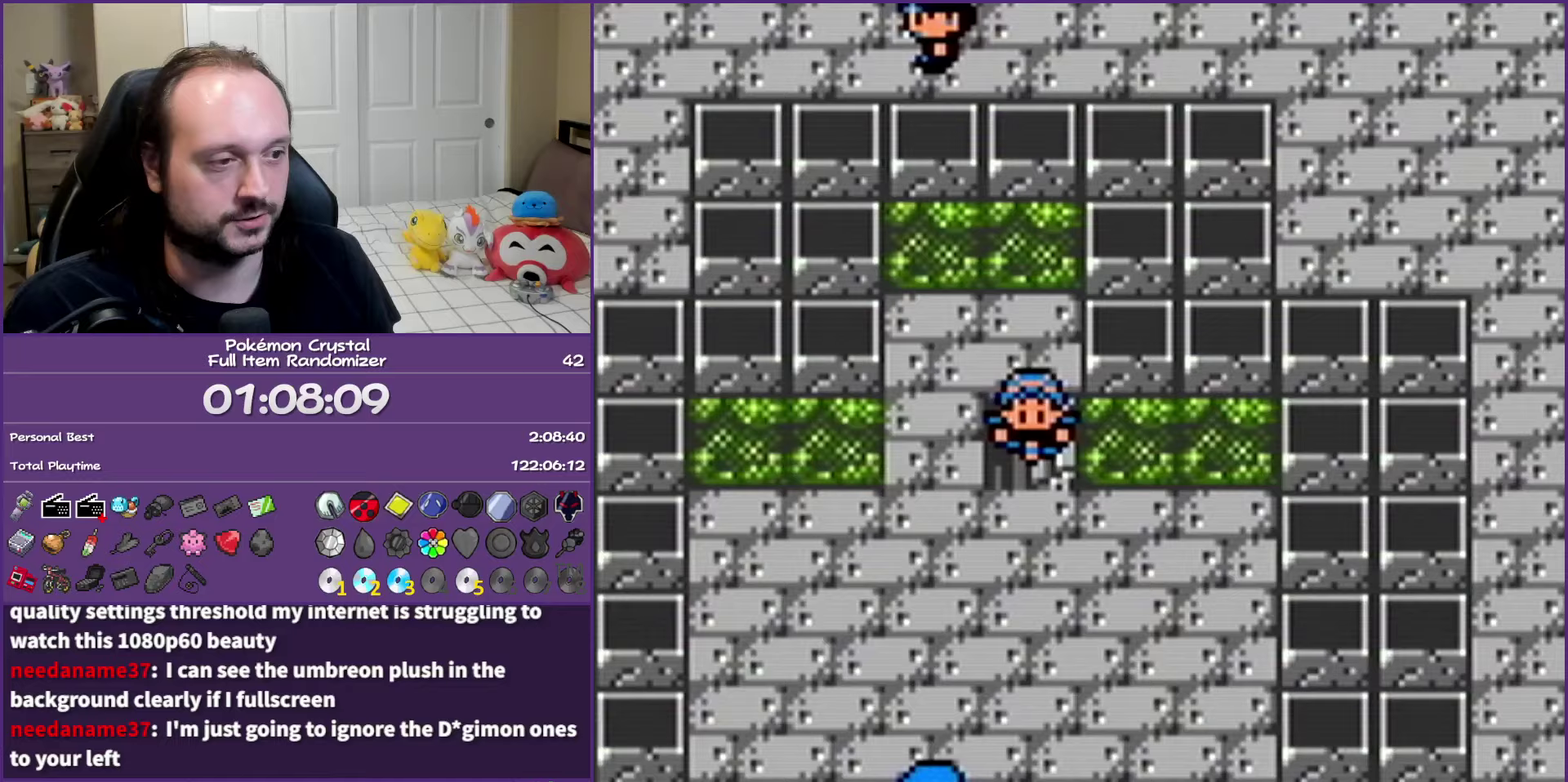
{"buttons": ["B", "DPAD_LEFT"], "events": [[100, "DPAD_LEFT", "down"], [117, "DPAD_DOWN", "up"]]}
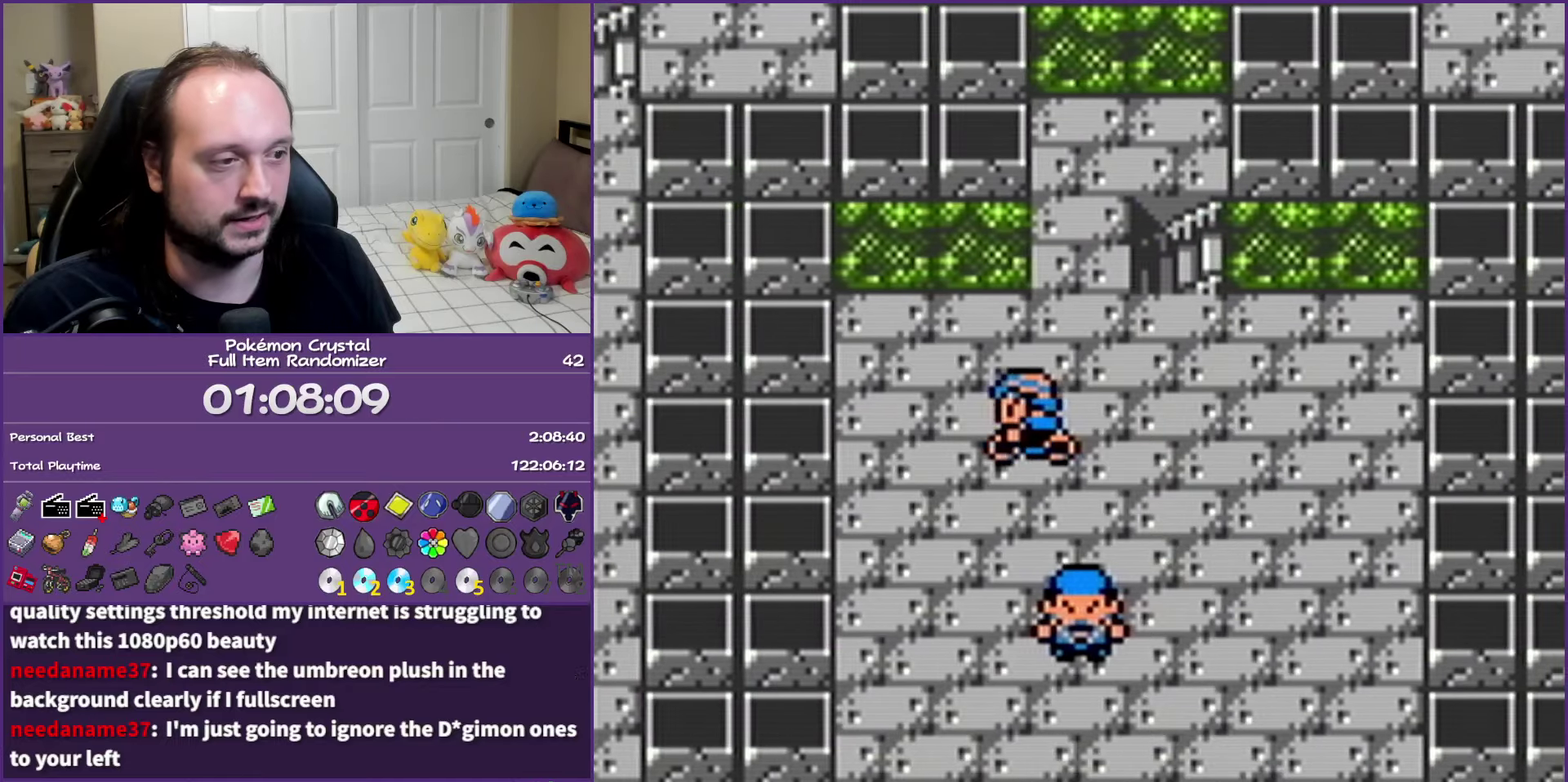
{"buttons": ["B", "DPAD_DOWN"], "events": [[33, "DPAD_DOWN", "down"], [67, "DPAD_LEFT", "up"]]}
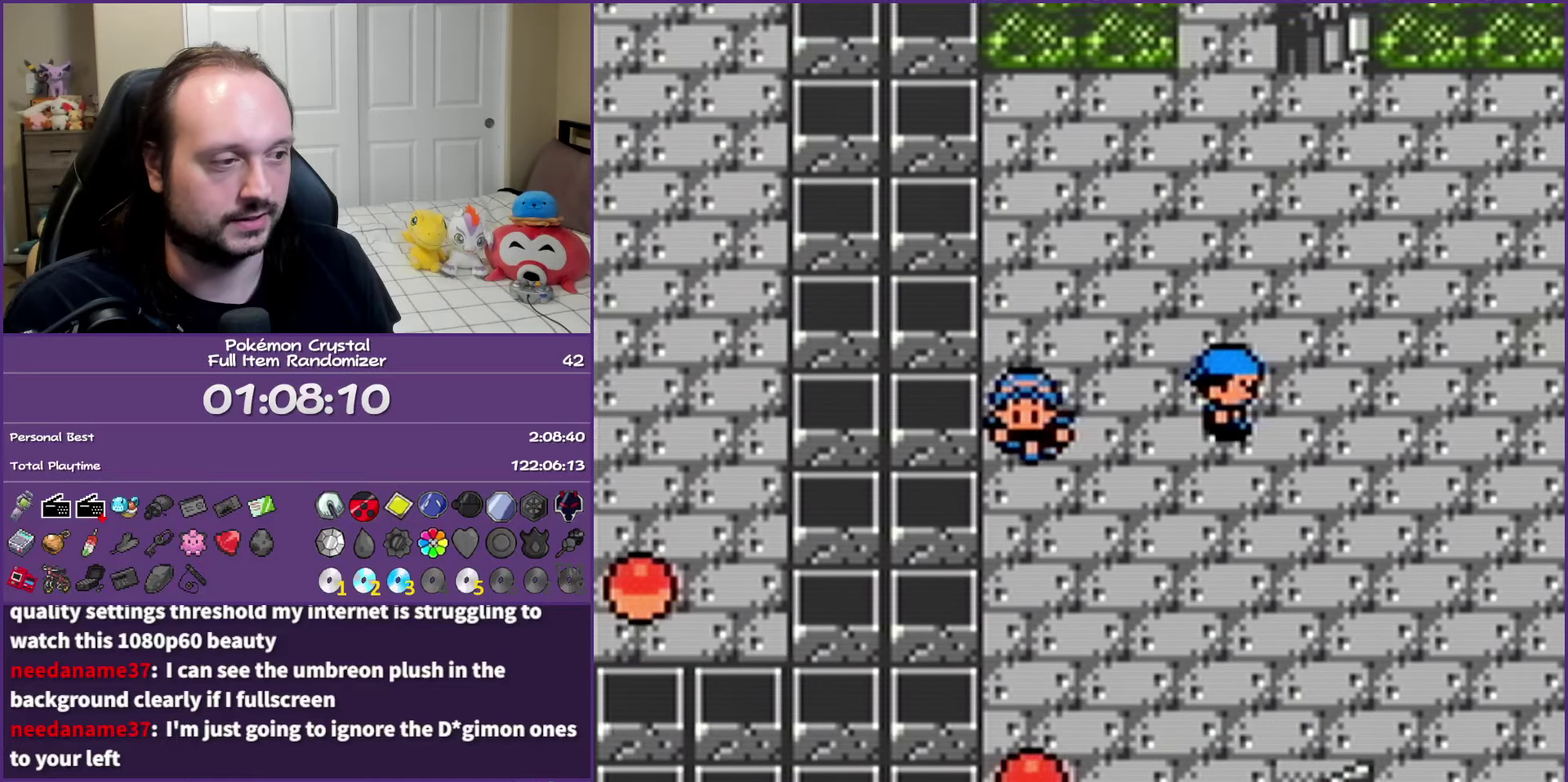
{"buttons": ["B"], "events": [[283, "A", "down"], [367, "DPAD_DOWN", "up"], [500, "A", "up"]]}
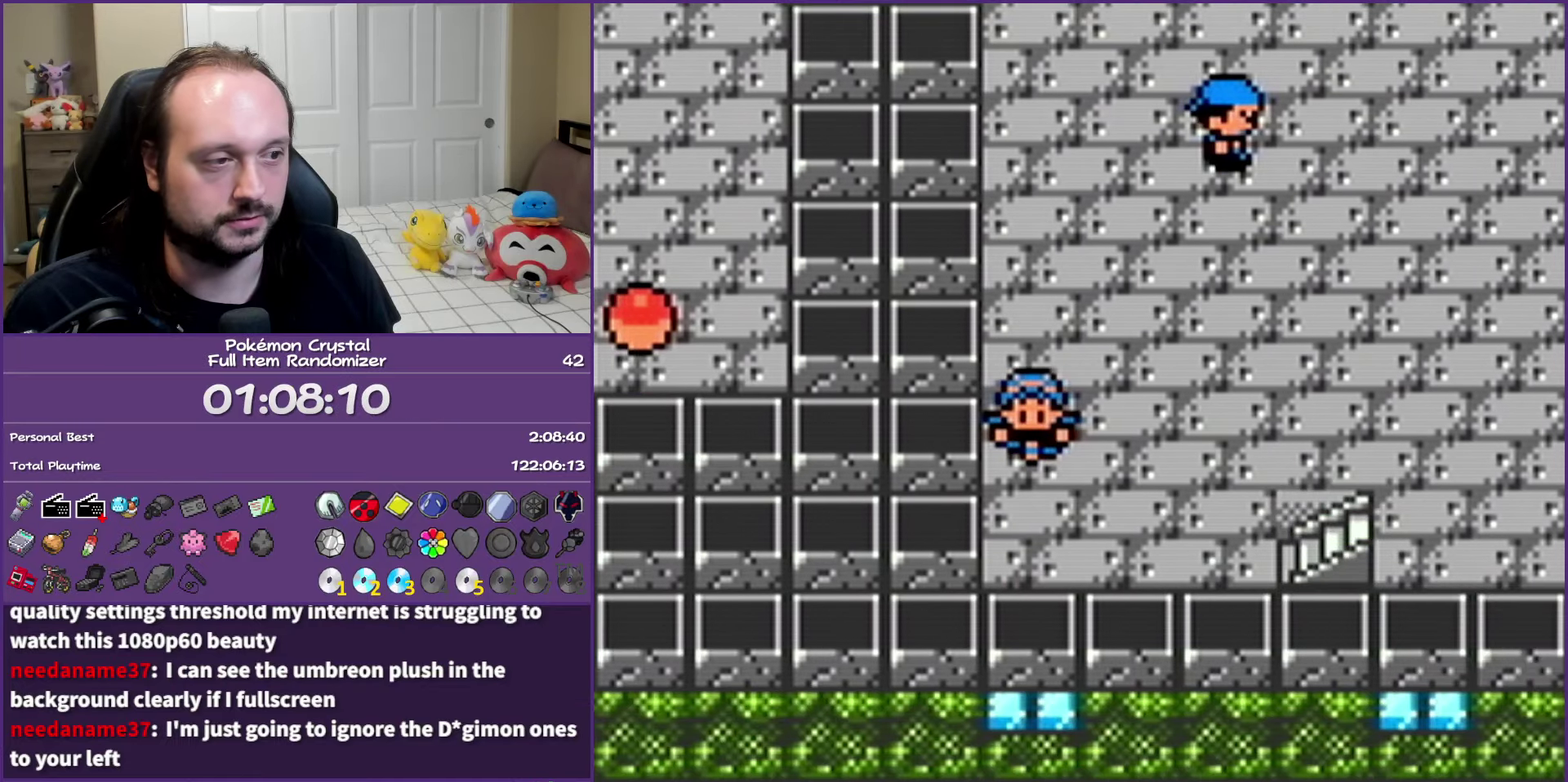
{"buttons": ["B"], "events": []}
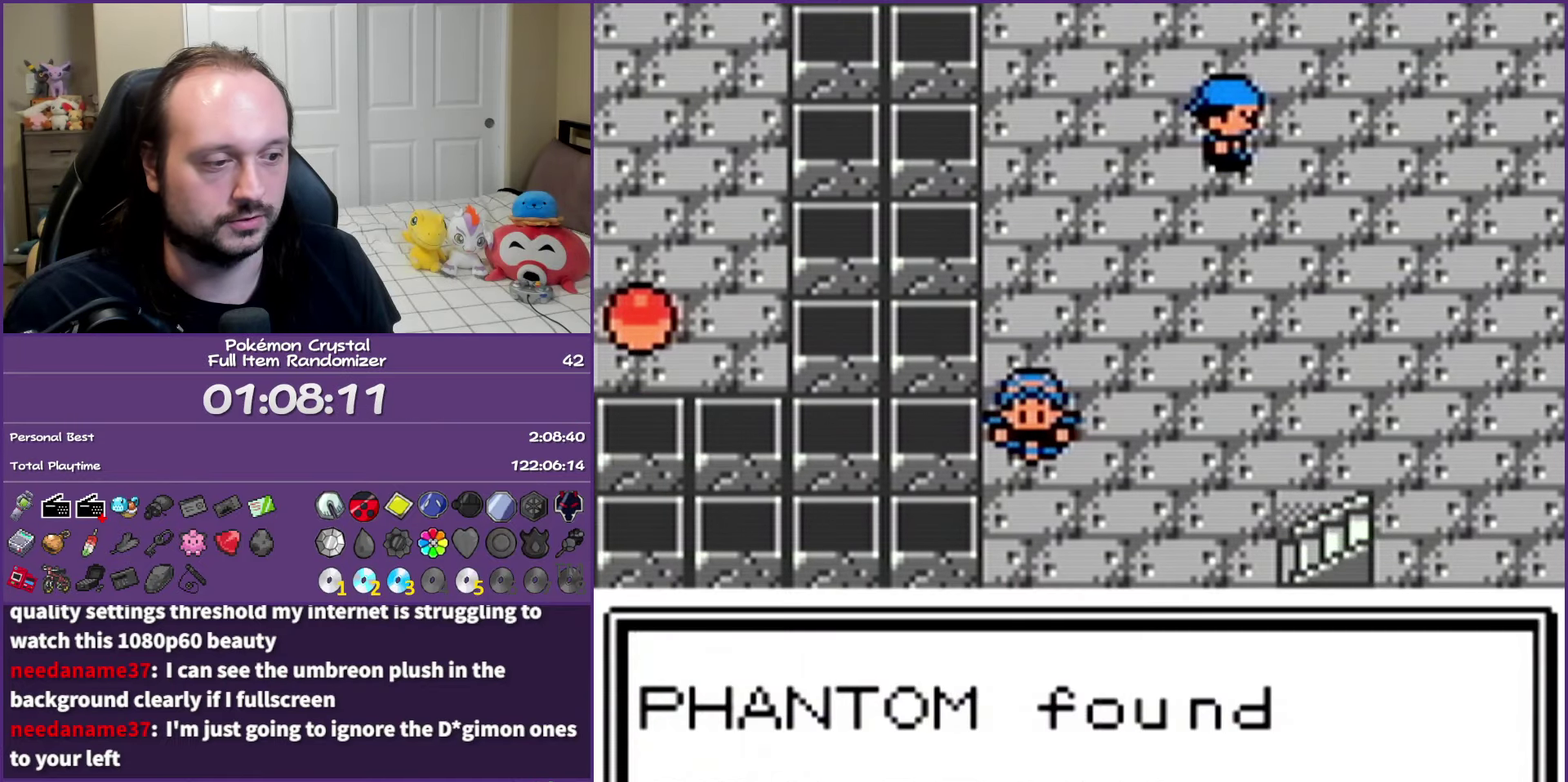
{"buttons": ["B", "DPAD_RIGHT"], "events": [[150, "A", "down"], [150, "DPAD_RIGHT", "down"], [350, "A", "up"]]}
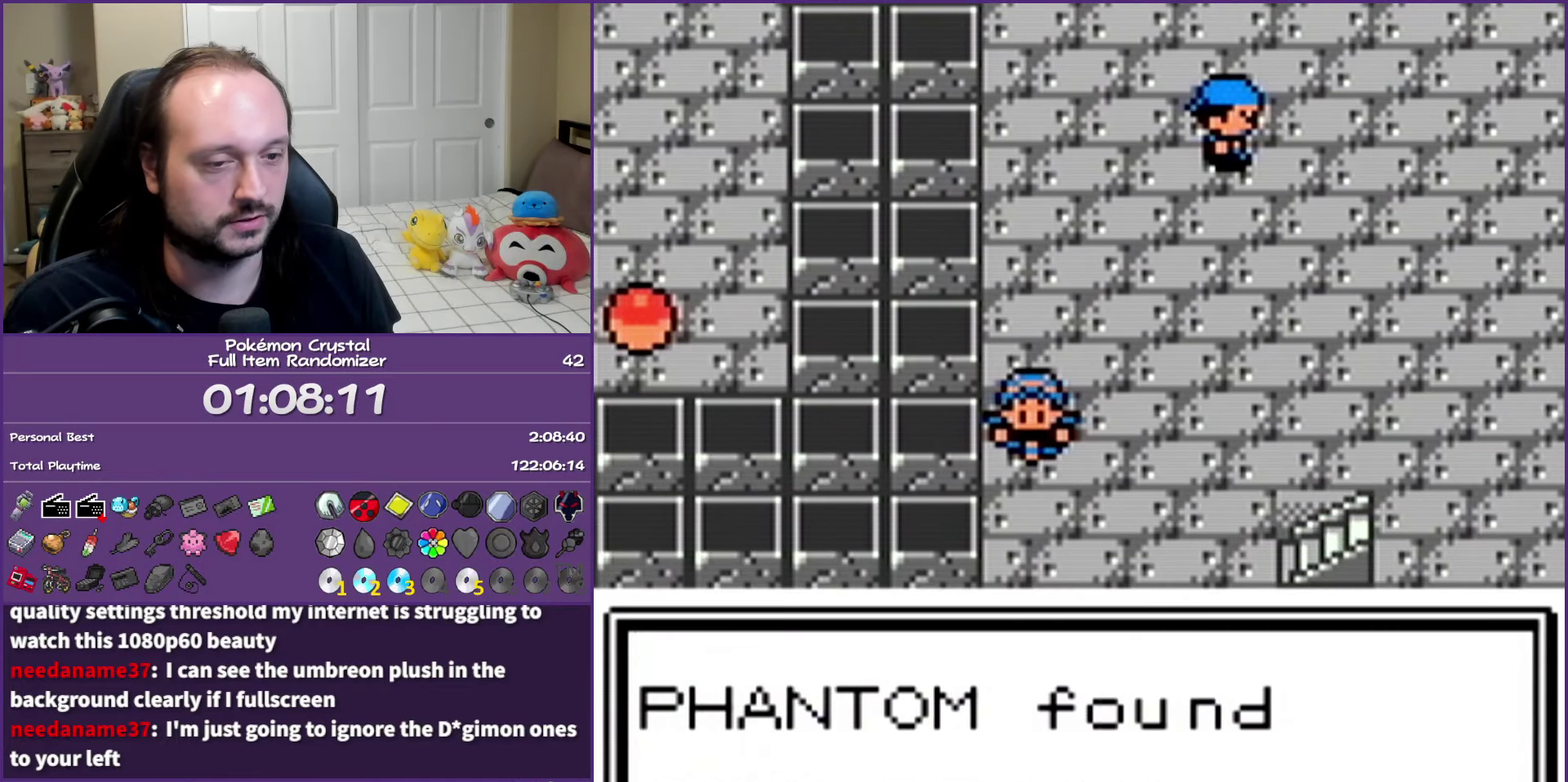
{"buttons": ["A", "B", "DPAD_RIGHT"], "events": [[183, "A", "down"], [350, "A", "up"], [417, "A", "down"]]}
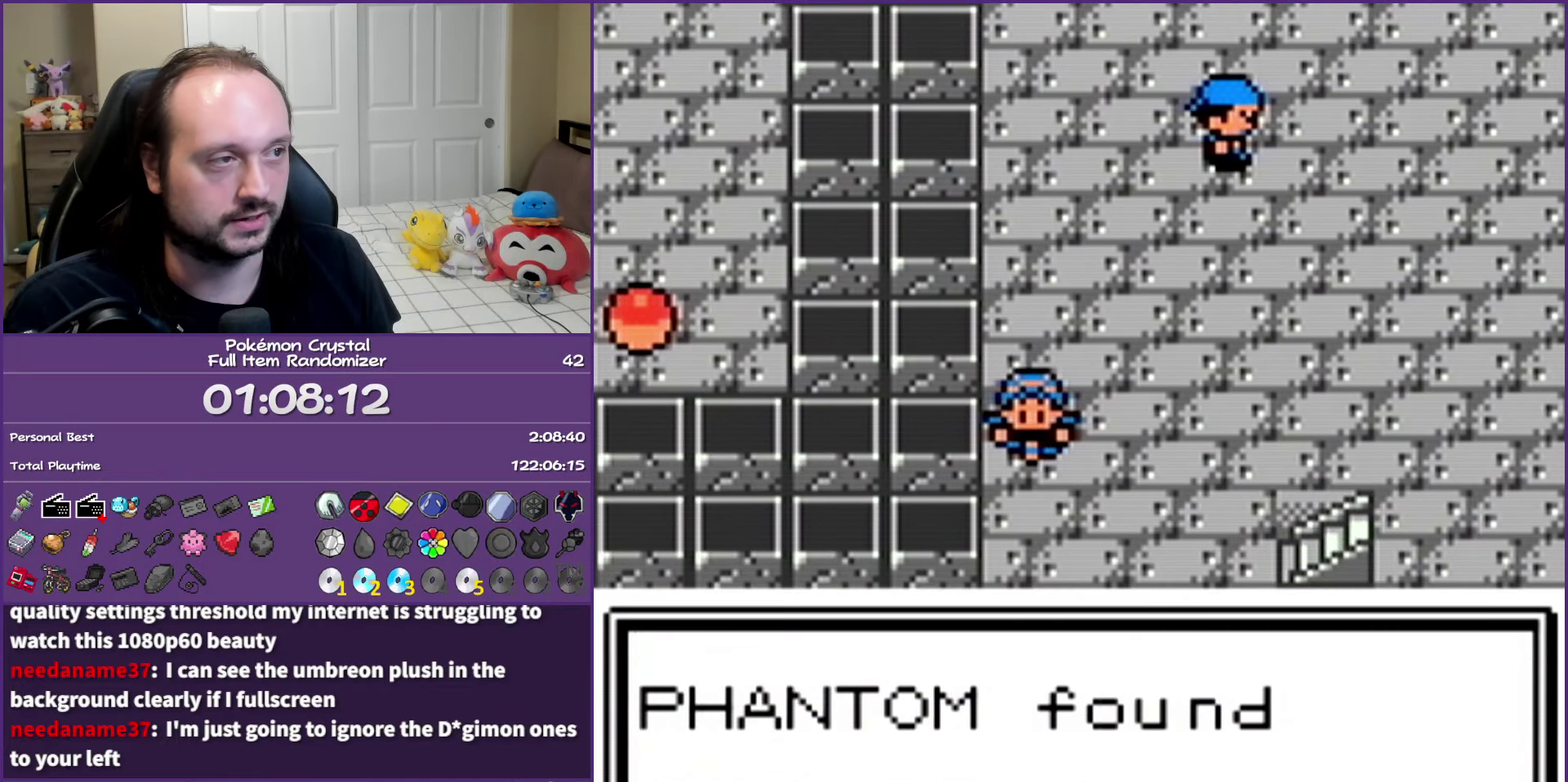
{"buttons": ["B", "DPAD_RIGHT"], "events": [[83, "A", "up"], [167, "A", "down"], [317, "A", "up"]]}
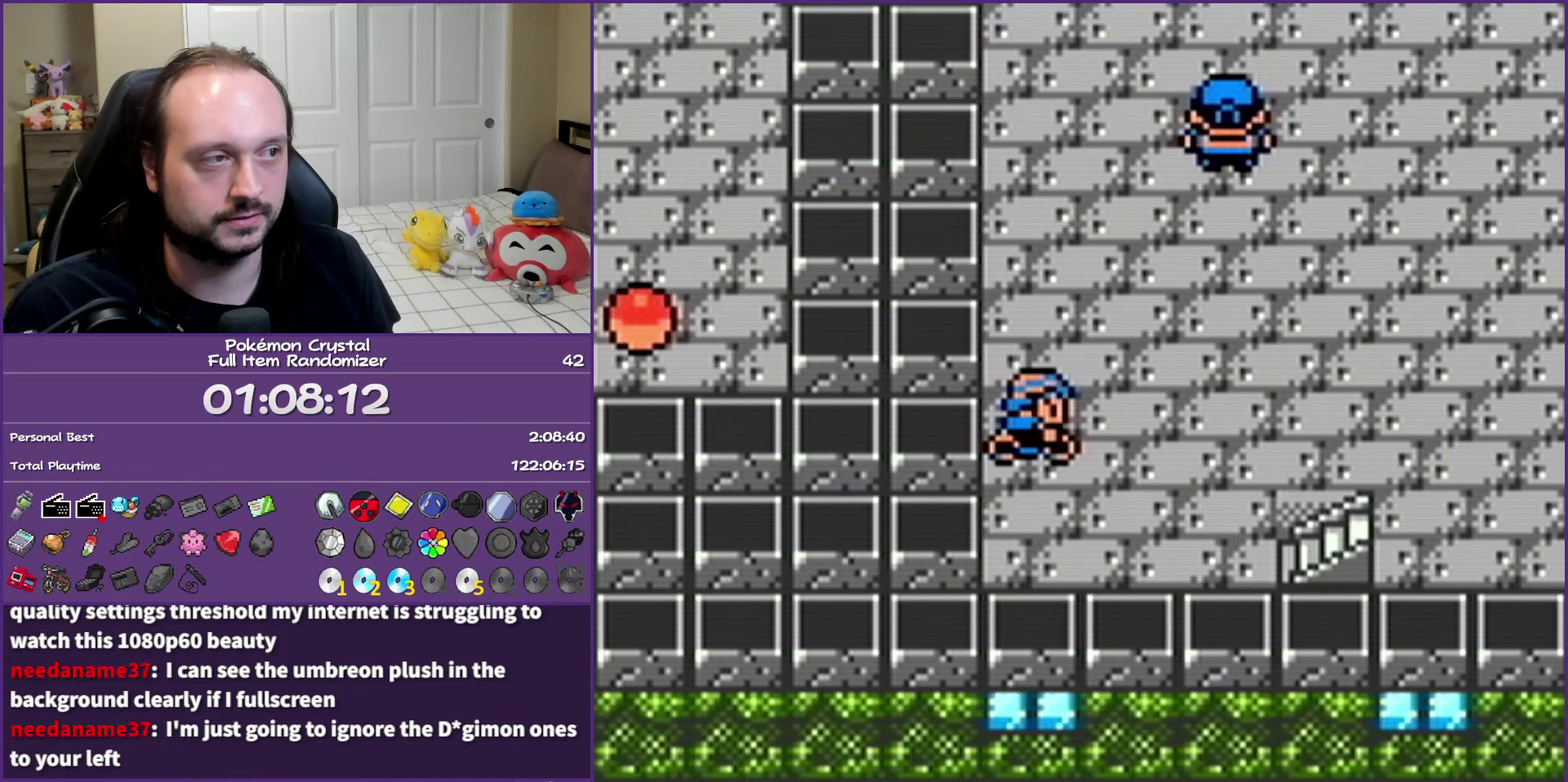
{"buttons": ["B", "DPAD_DOWN"], "events": [[283, "DPAD_DOWN", "down"], [333, "DPAD_RIGHT", "up"]]}
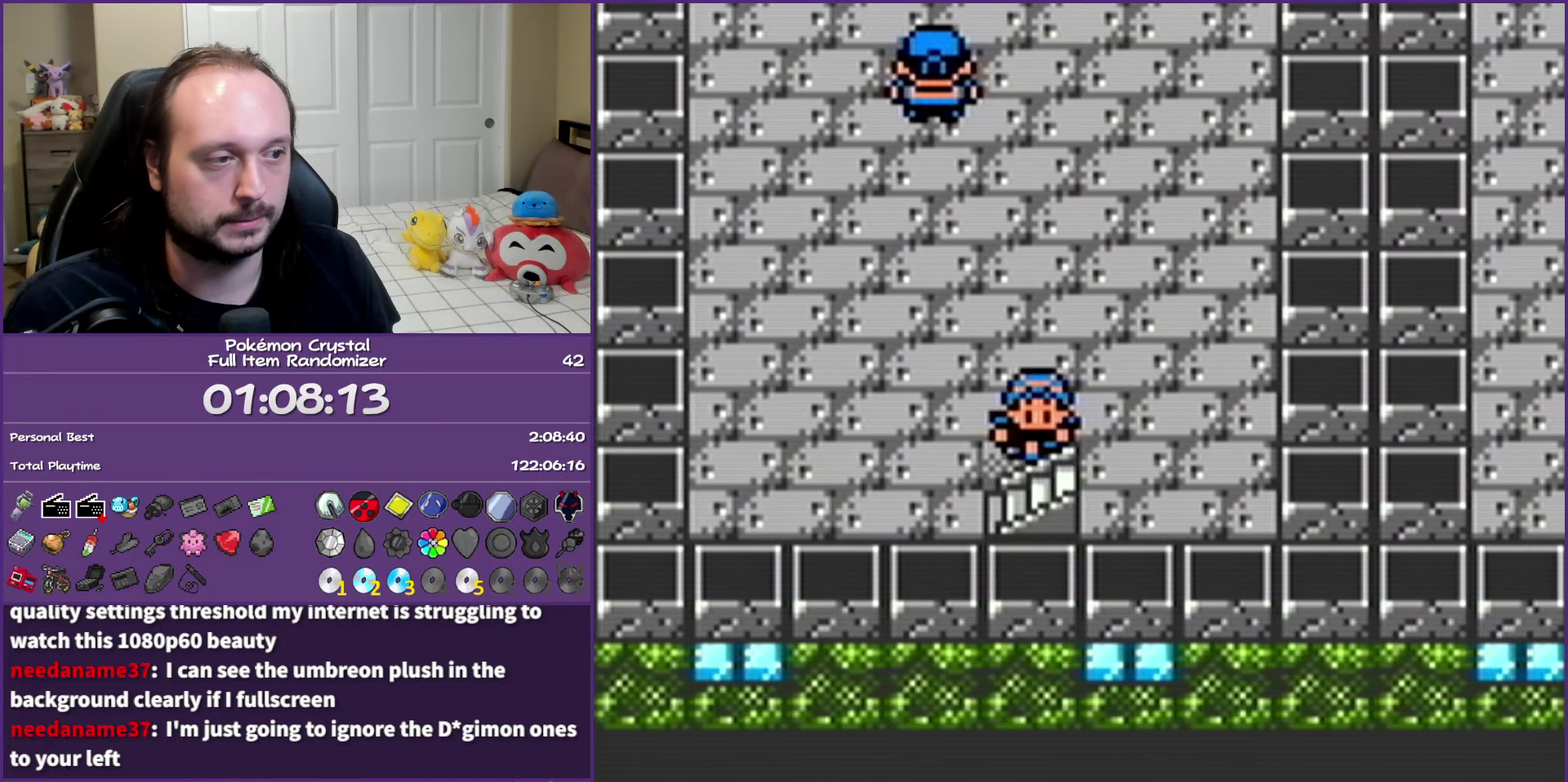
{"buttons": ["B"], "events": [[83, "DPAD_DOWN", "up"]]}
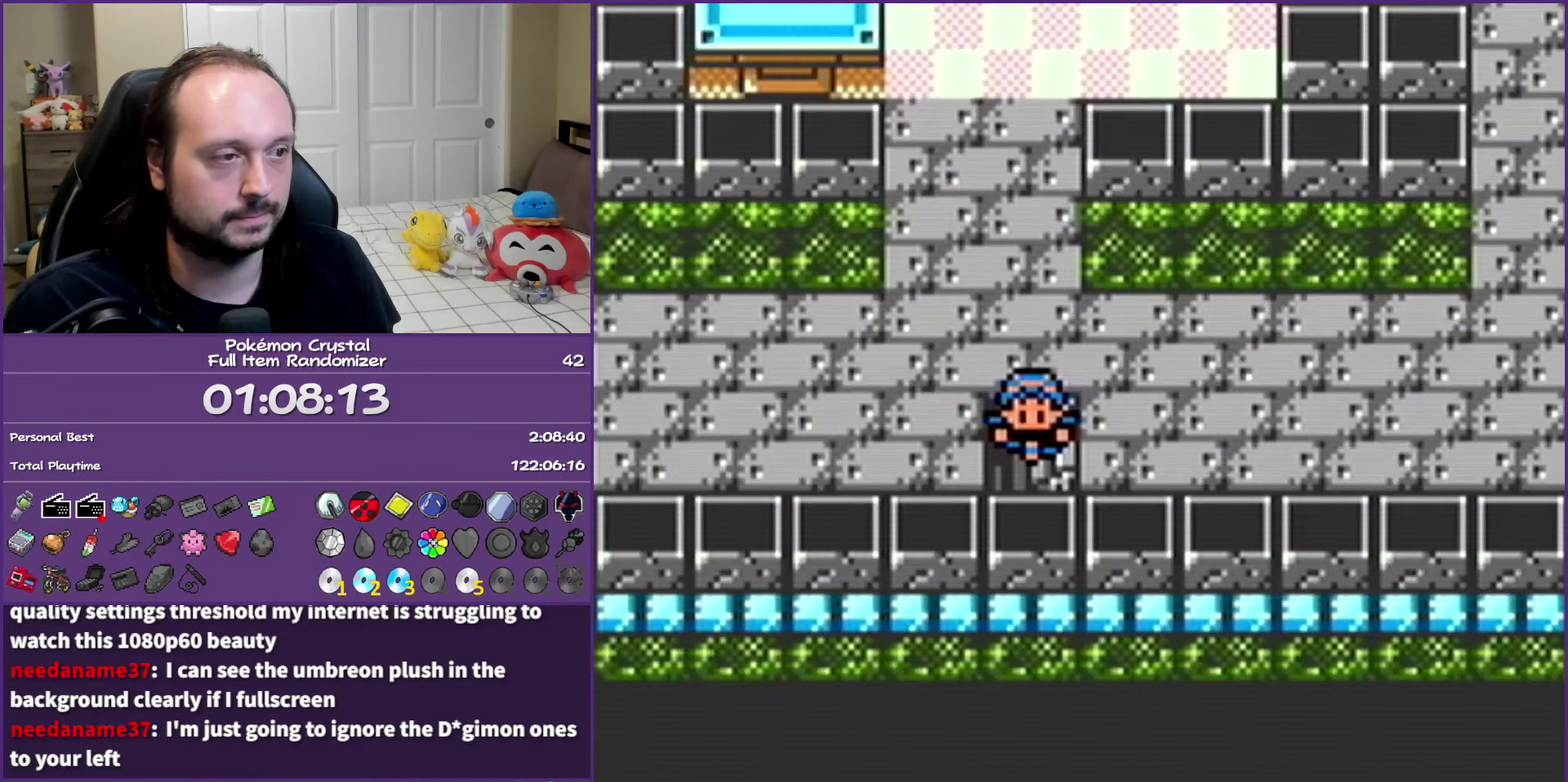
{"buttons": ["B", "DPAD_UP"], "events": [[200, "DPAD_LEFT", "down"], [317, "DPAD_LEFT", "up"], [317, "DPAD_UP", "down"]]}
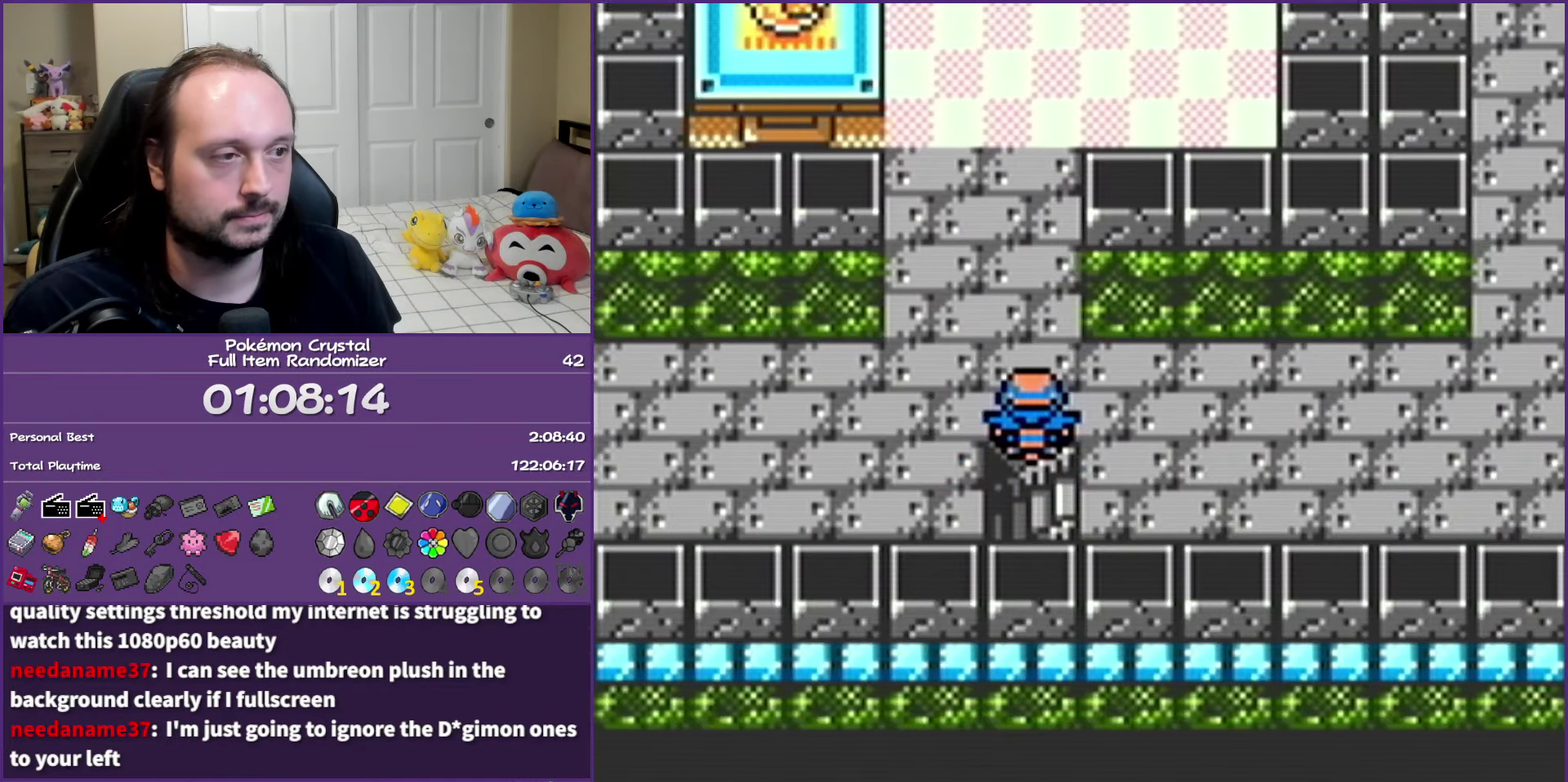
{"buttons": ["B", "DPAD_UP"], "events": []}
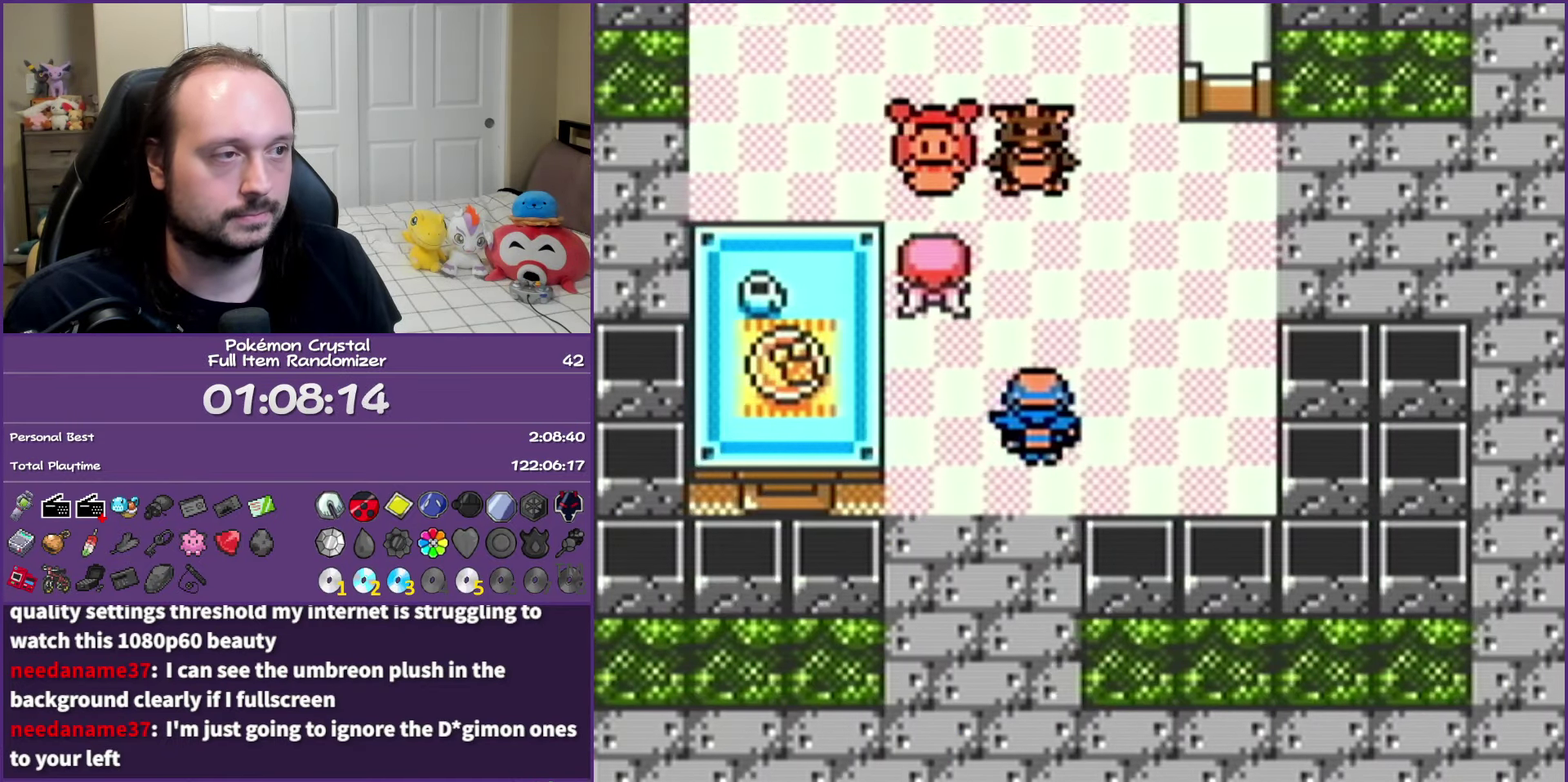
{"buttons": ["B", "DPAD_UP"], "events": [[83, "DPAD_RIGHT", "down"], [100, "DPAD_UP", "up"], [283, "DPAD_RIGHT", "up"], [283, "DPAD_UP", "down"]]}
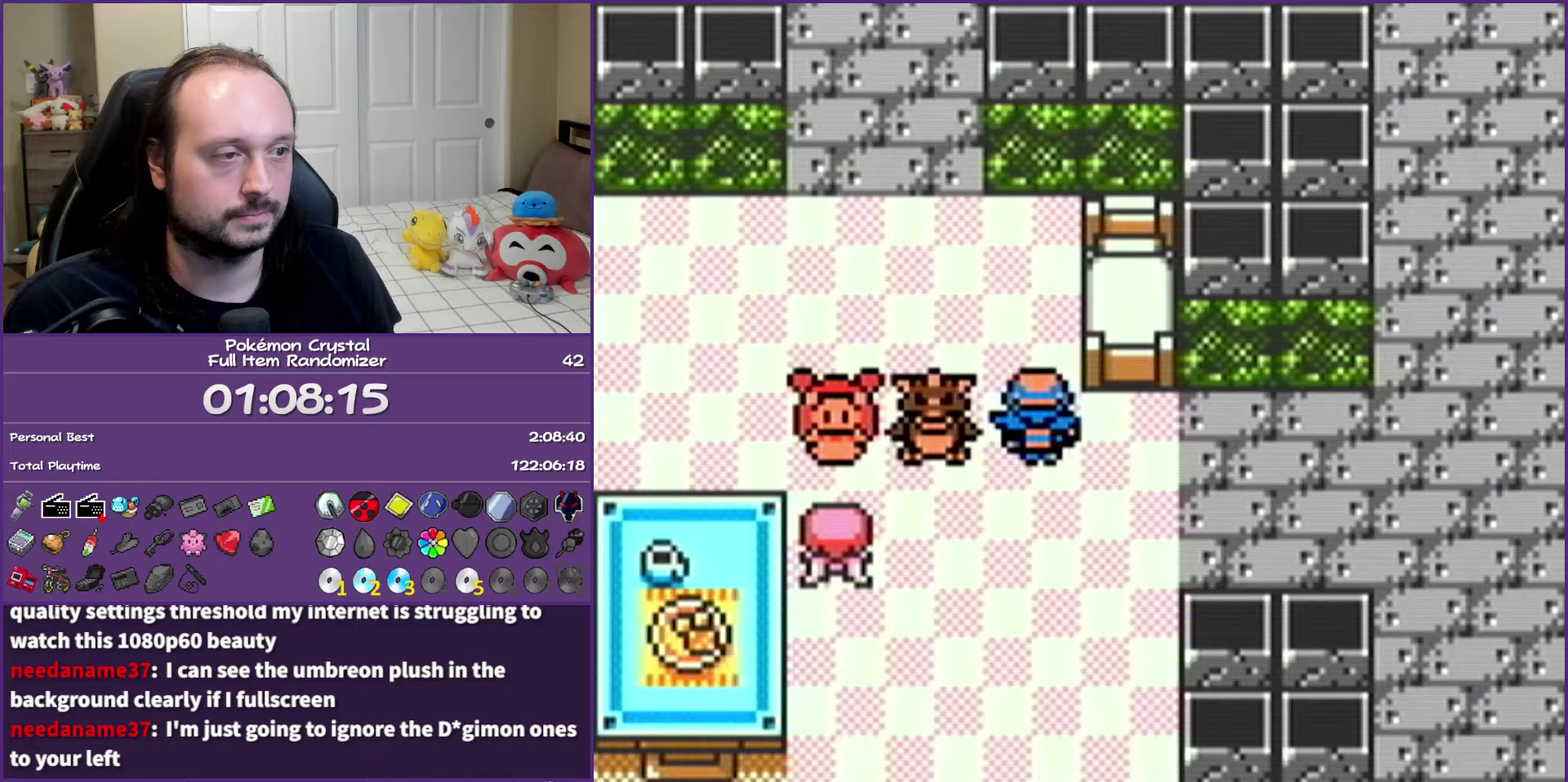
{"buttons": ["B", "DPAD_DOWN"], "events": [[67, "DPAD_LEFT", "down"], [100, "DPAD_UP", "up"], [317, "DPAD_DOWN", "down"], [317, "DPAD_LEFT", "up"]]}
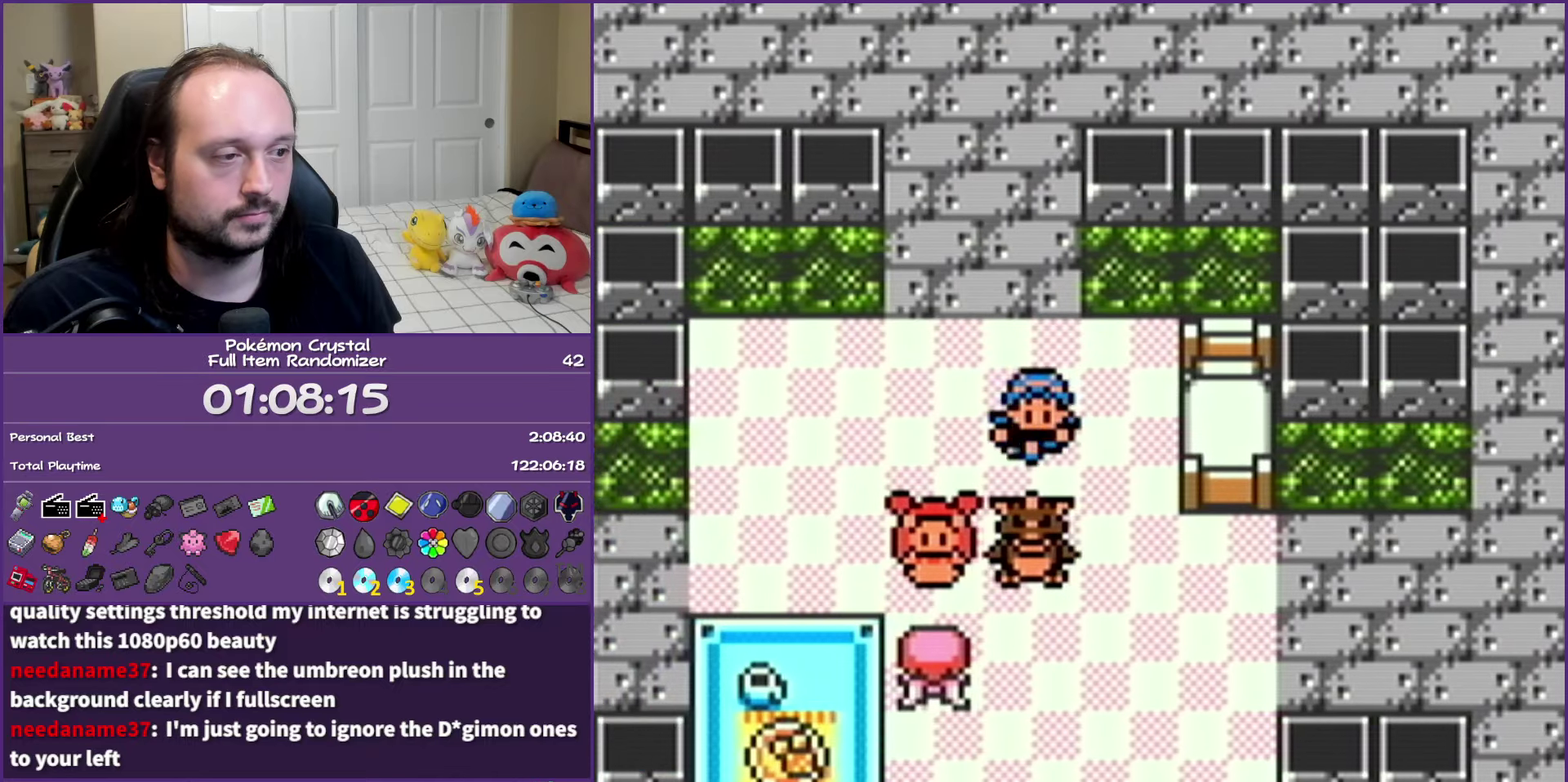
{"buttons": ["B"], "events": [[50, "DPAD_DOWN", "up"], [200, "DPAD_LEFT", "down"], [317, "DPAD_LEFT", "up"]]}
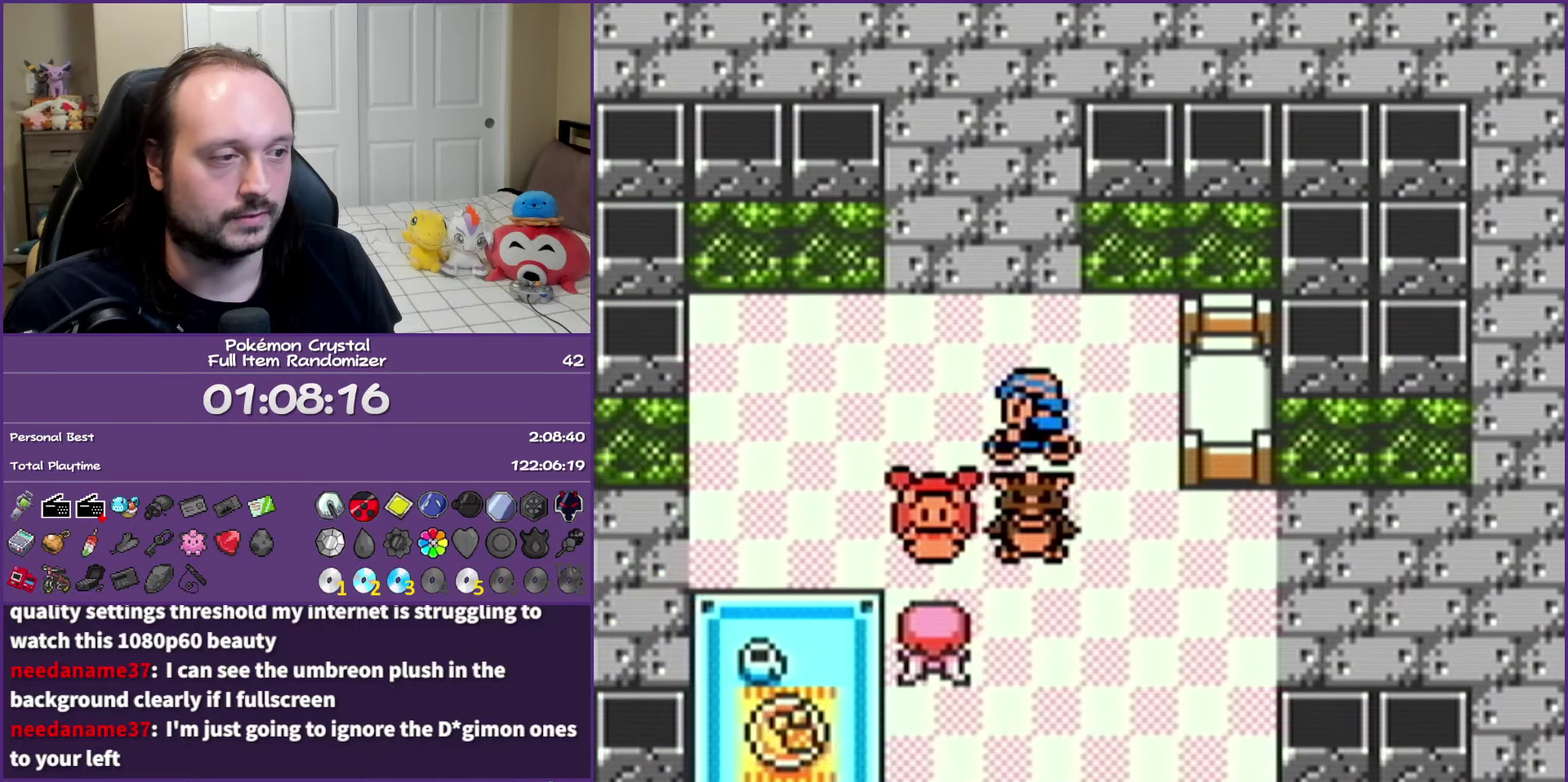
{"buttons": ["B", "DPAD_DOWN"], "events": [[167, "DPAD_LEFT", "down"], [250, "DPAD_LEFT", "up"], [367, "DPAD_DOWN", "down"]]}
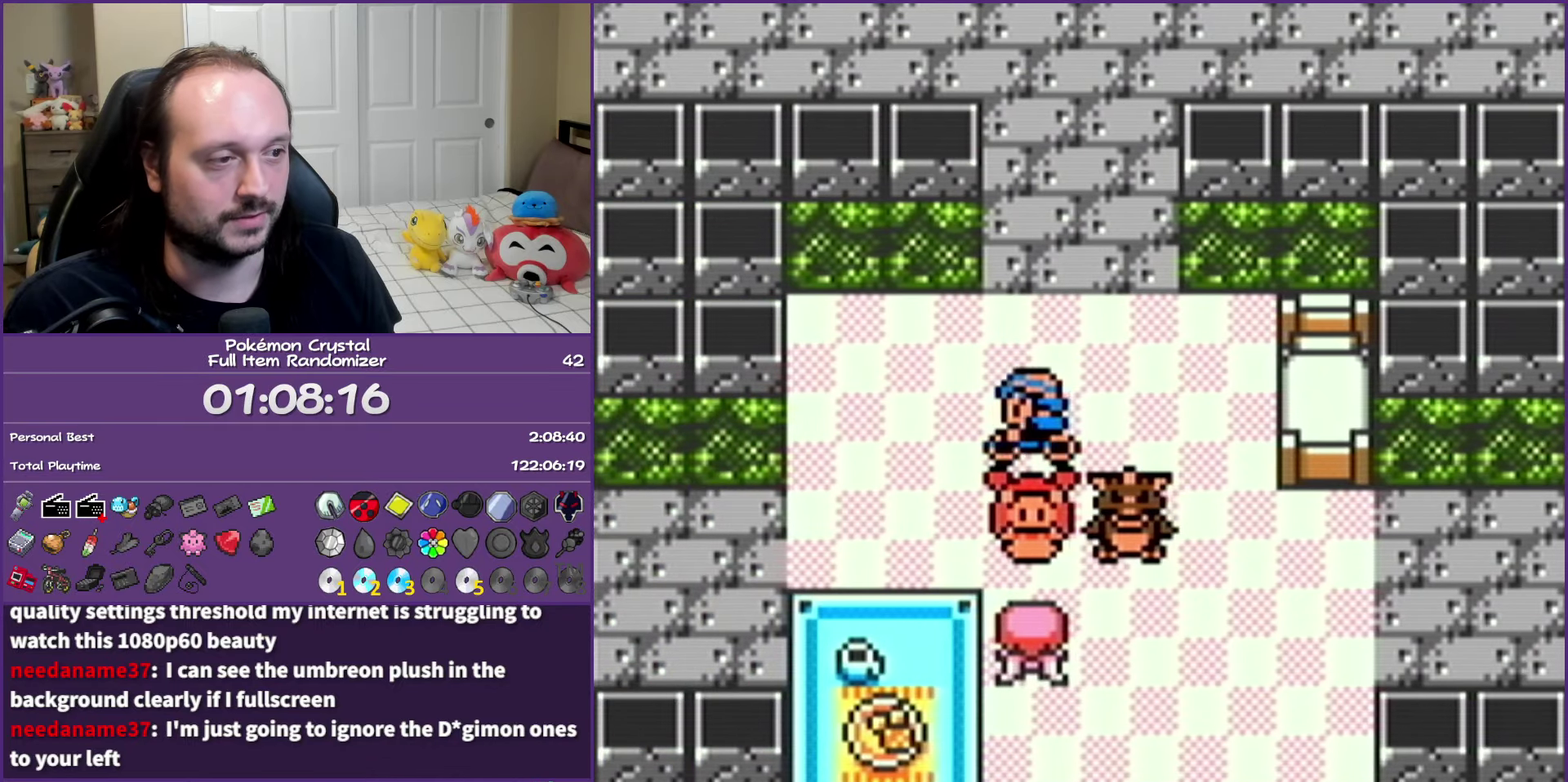
{"buttons": ["B", "DPAD_LEFT"], "events": [[33, "DPAD_DOWN", "up"], [83, "A", "down"], [283, "A", "up"], [417, "DPAD_LEFT", "down"]]}
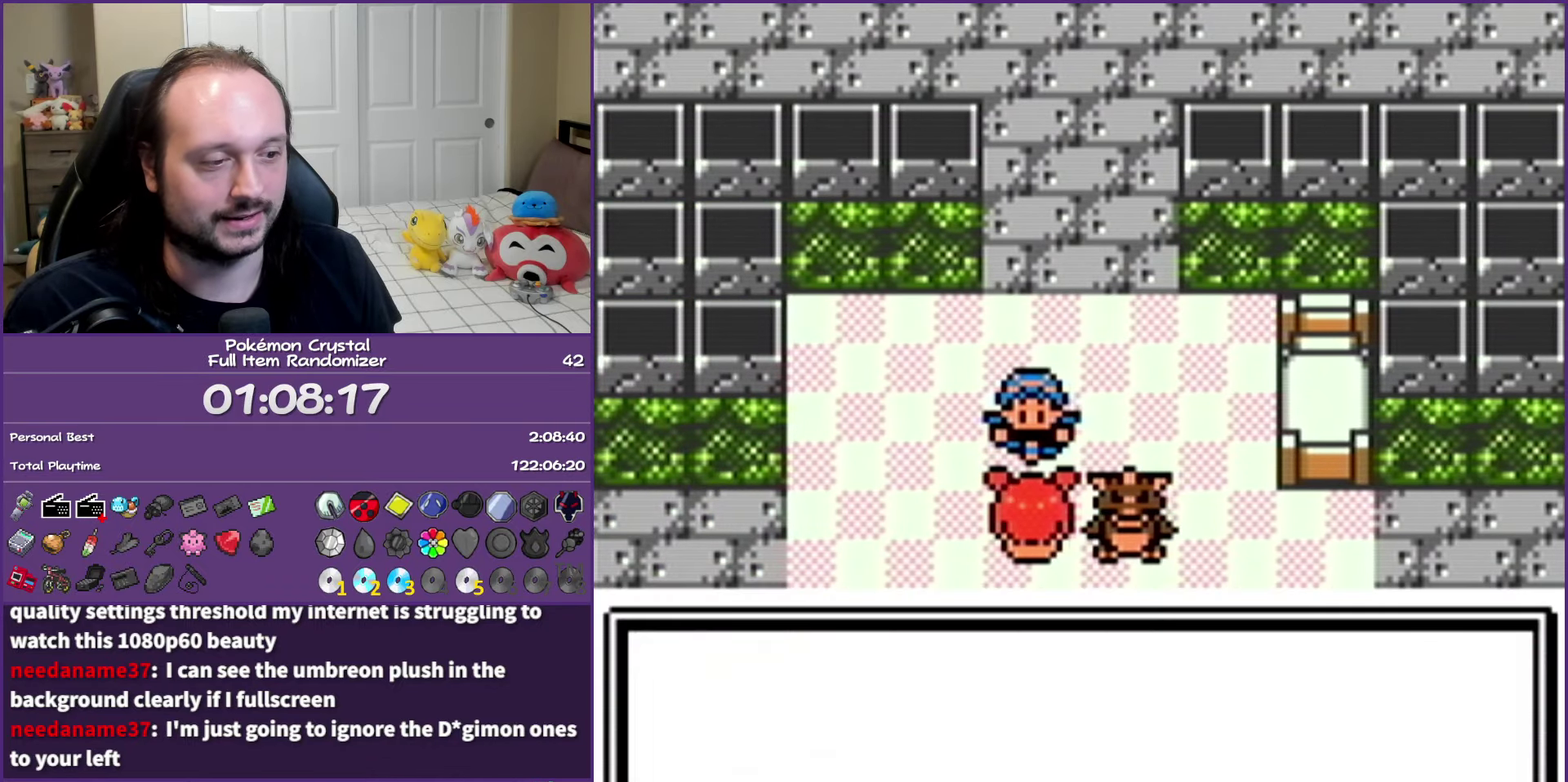
{"buttons": ["B", "DPAD_LEFT"], "events": []}
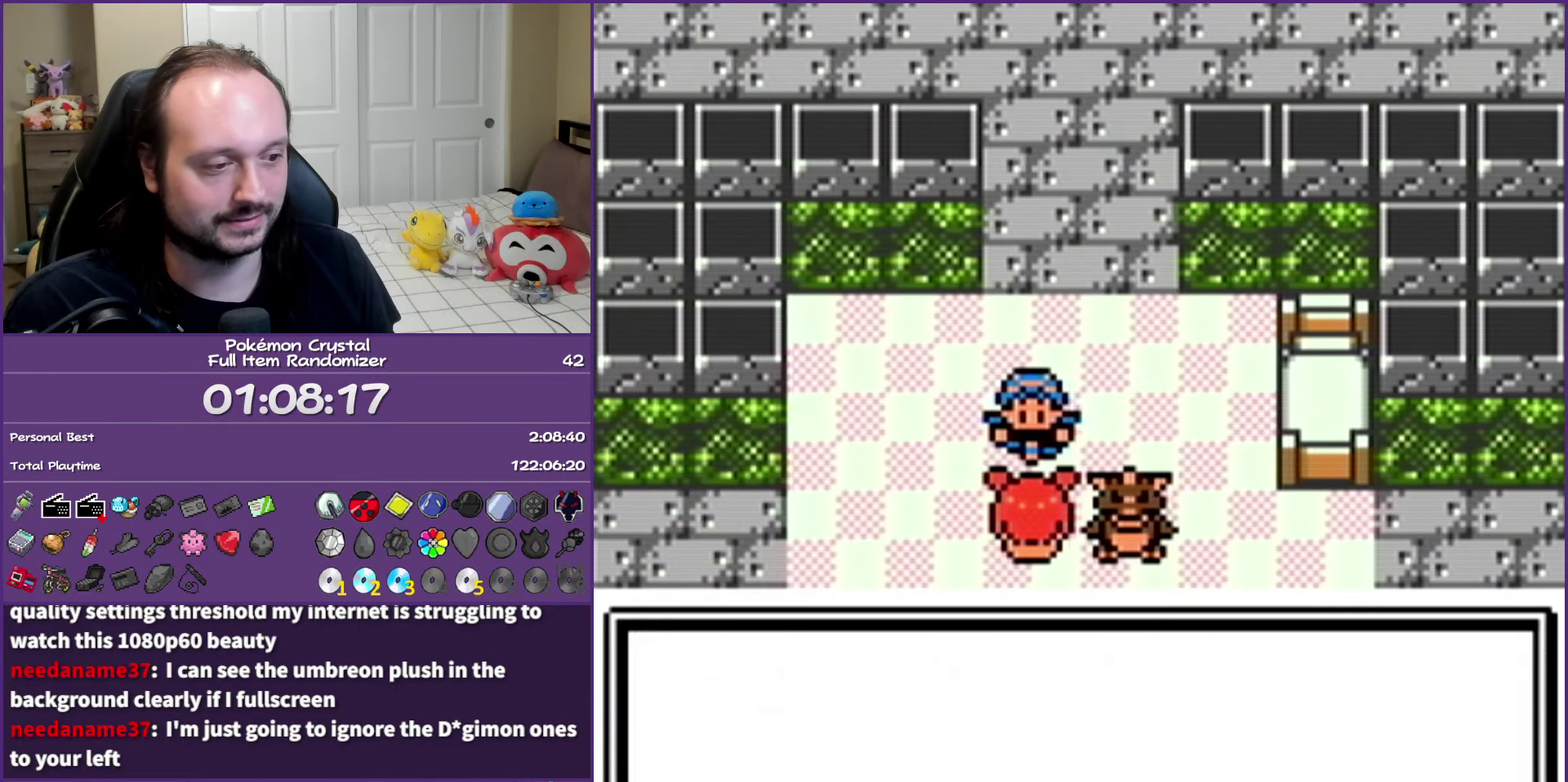
{"buttons": ["B", "DPAD_LEFT"], "events": []}
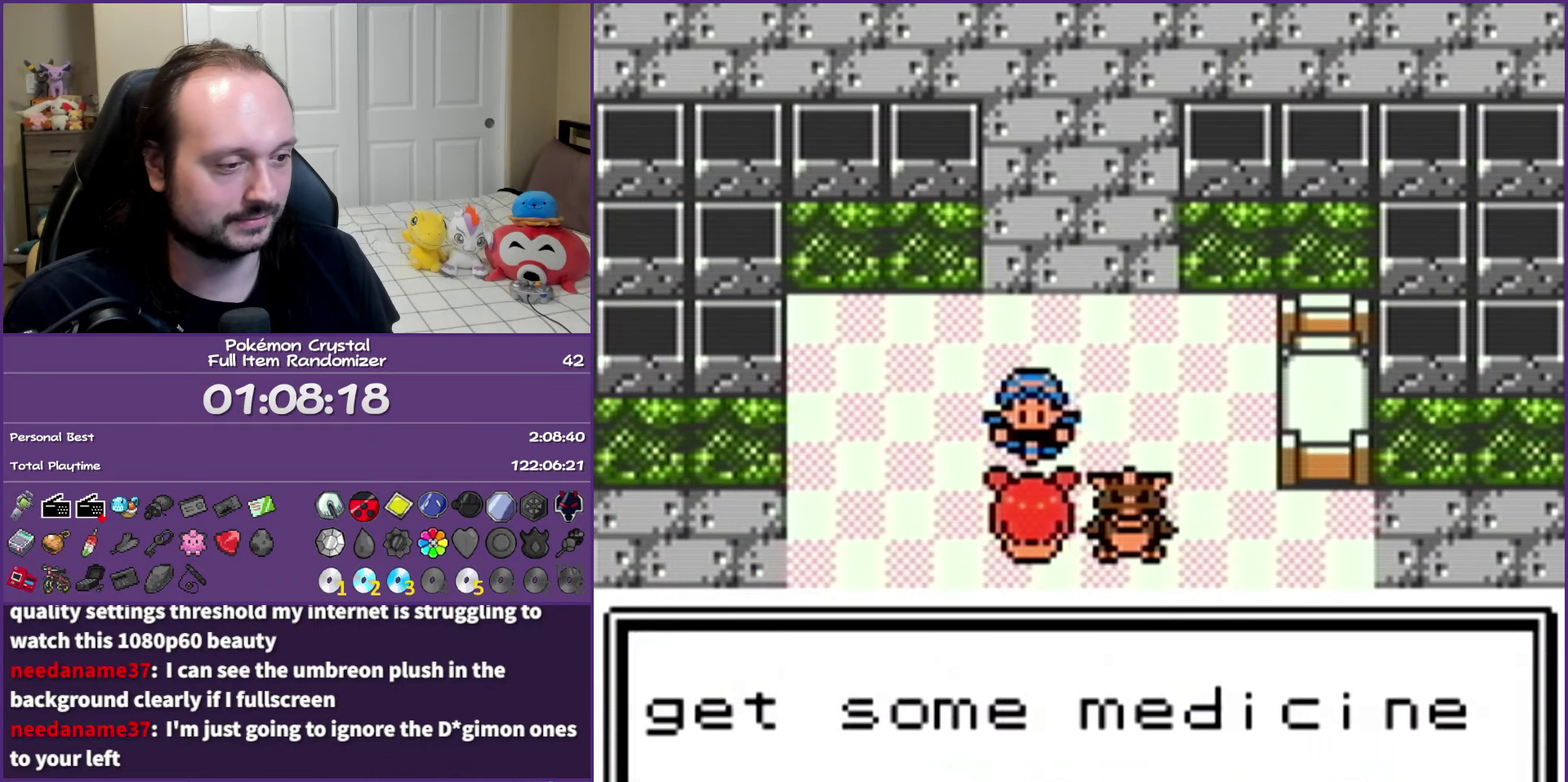
{"buttons": ["B", "DPAD_DOWN", "DPAD_LEFT"], "events": [[367, "DPAD_DOWN", "down"], [417, "DPAD_LEFT", "up"], [483, "DPAD_LEFT", "down"]]}
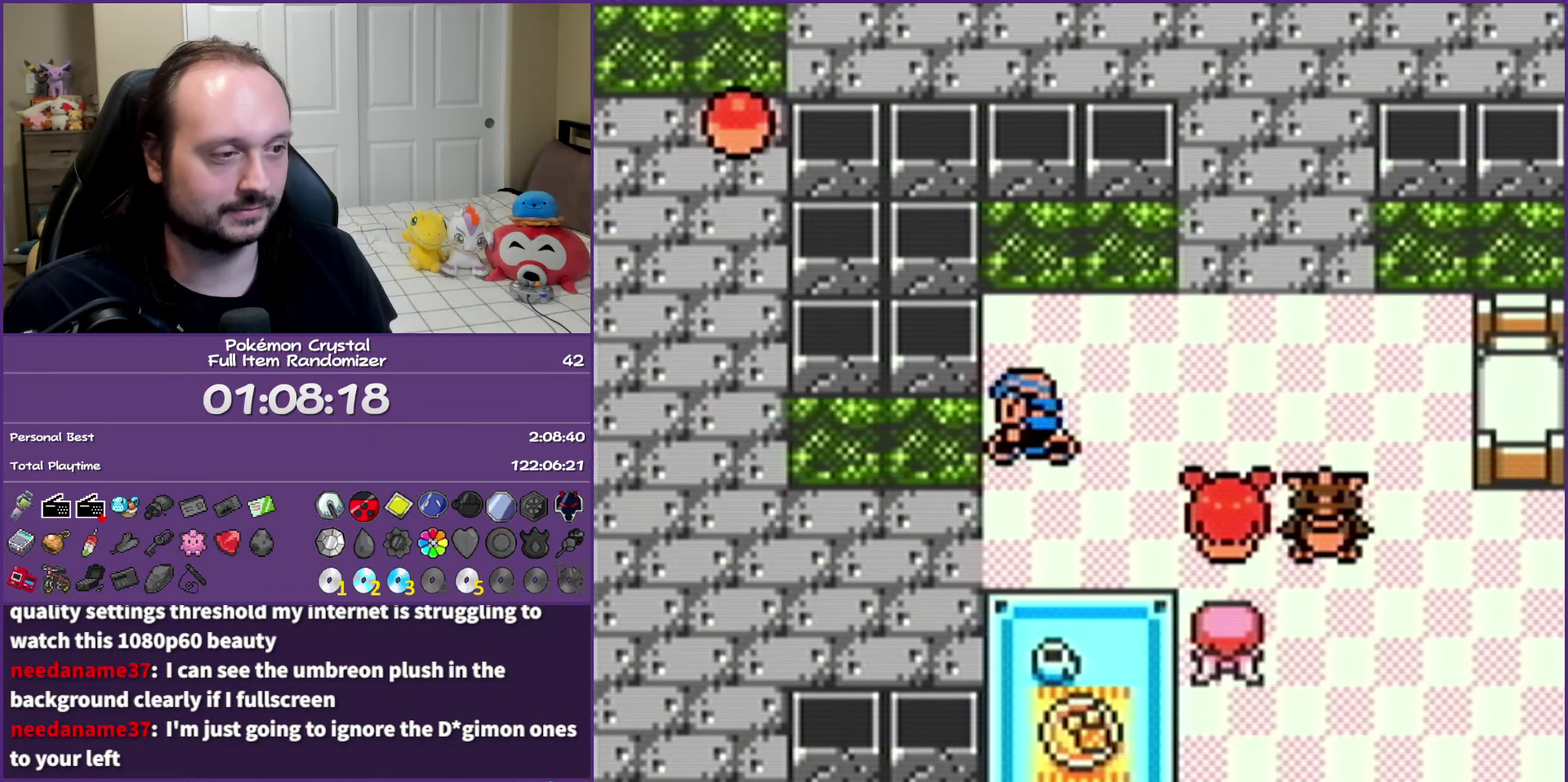
{"buttons": ["B", "DPAD_UP"], "events": [[33, "DPAD_DOWN", "up"], [417, "DPAD_UP", "down"], [467, "DPAD_LEFT", "up"]]}
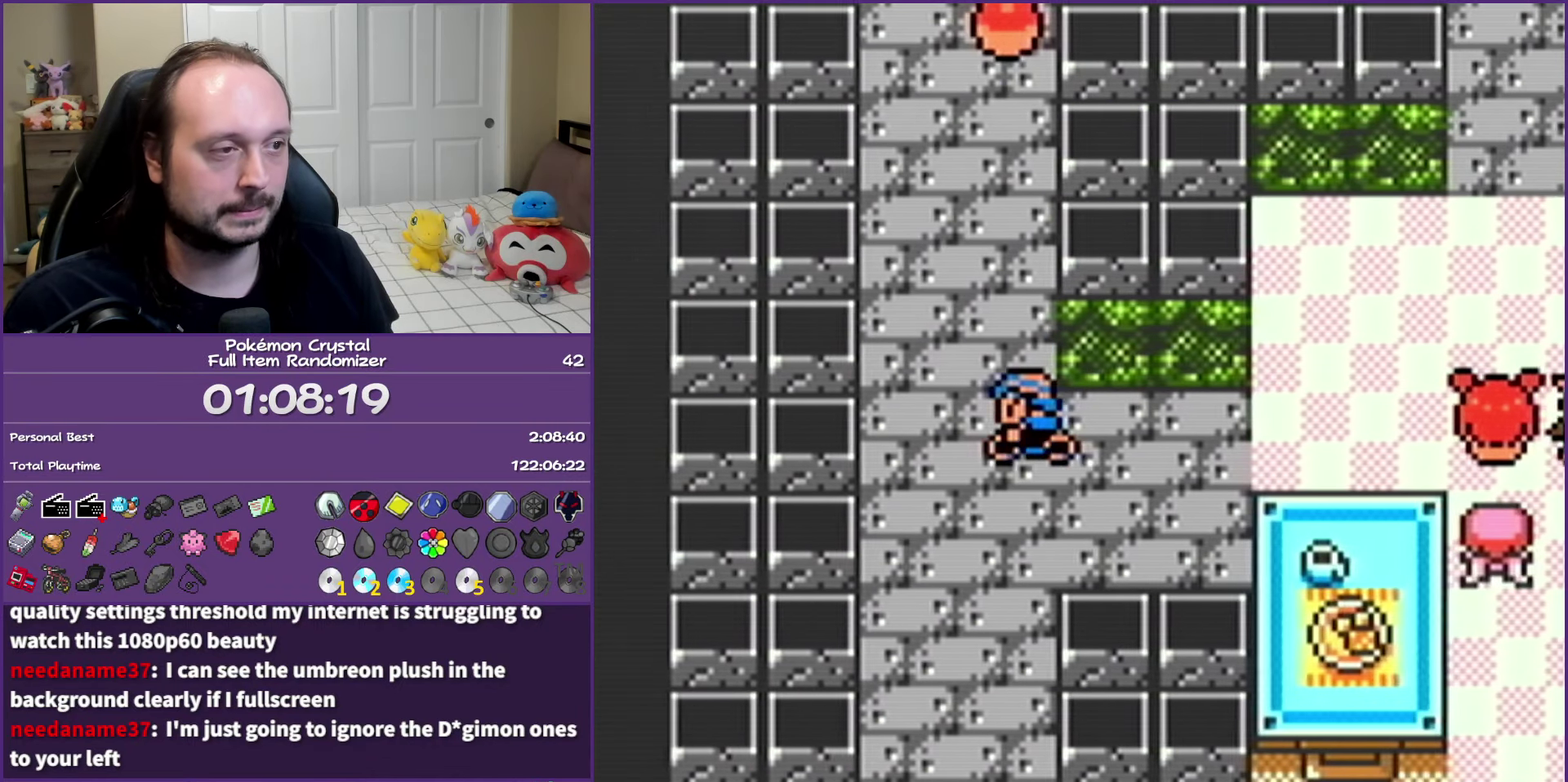
{"buttons": ["A", "B"], "events": [[383, "A", "down"], [417, "DPAD_UP", "up"]]}
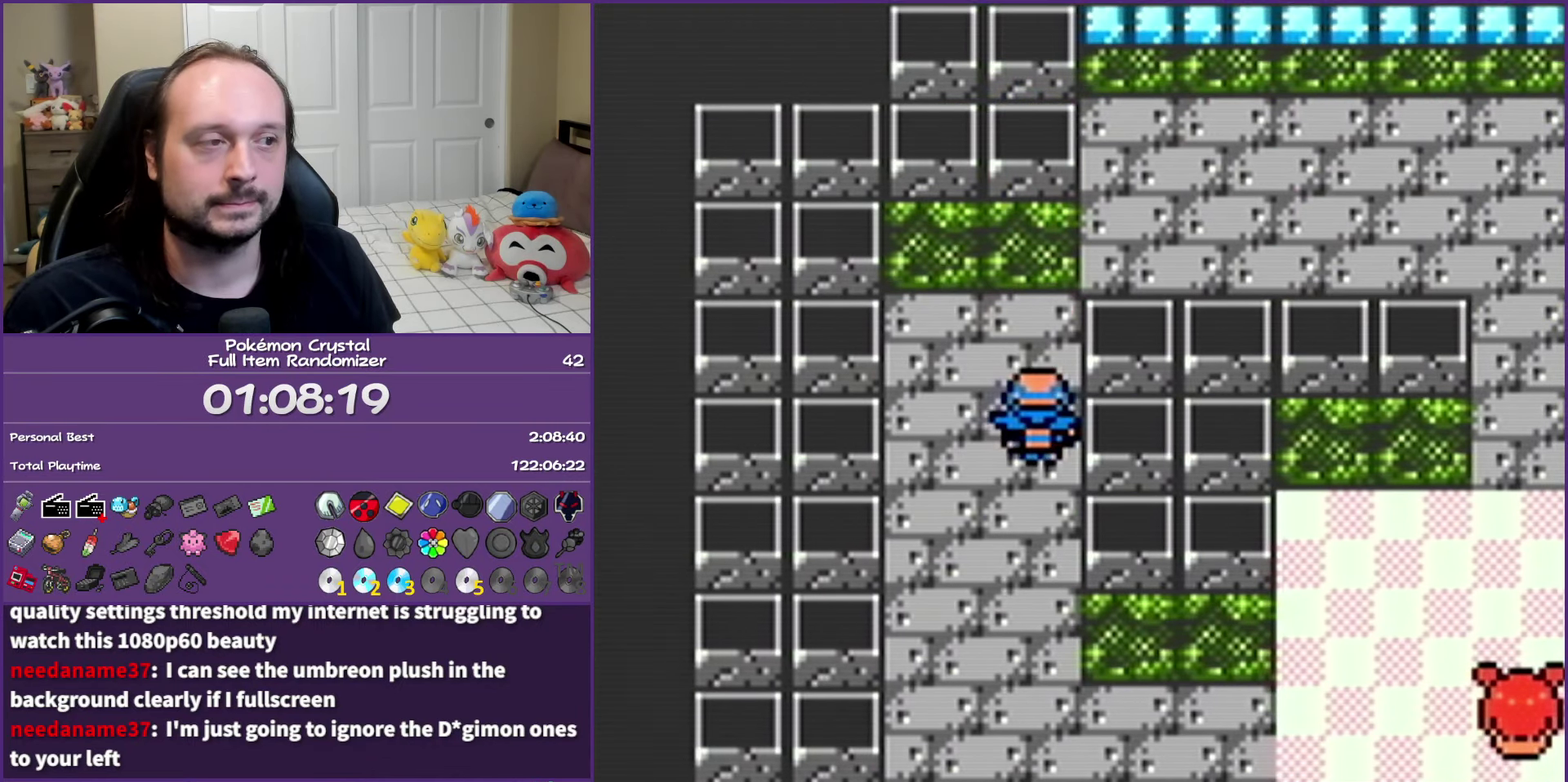
{"buttons": ["B", "DPAD_DOWN"], "events": [[83, "A", "up"], [250, "DPAD_DOWN", "down"]]}
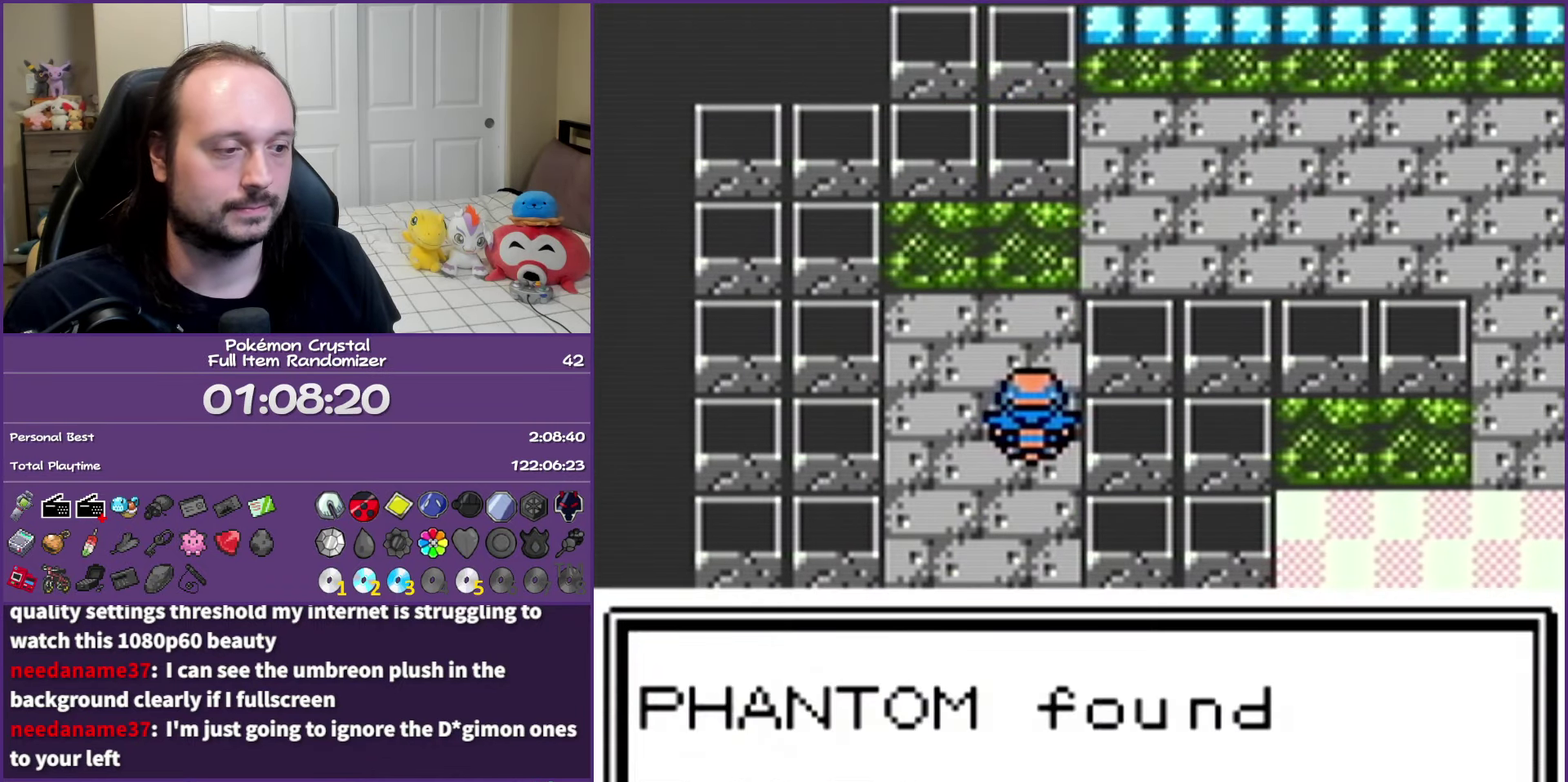
{"buttons": ["B", "DPAD_DOWN"], "events": []}
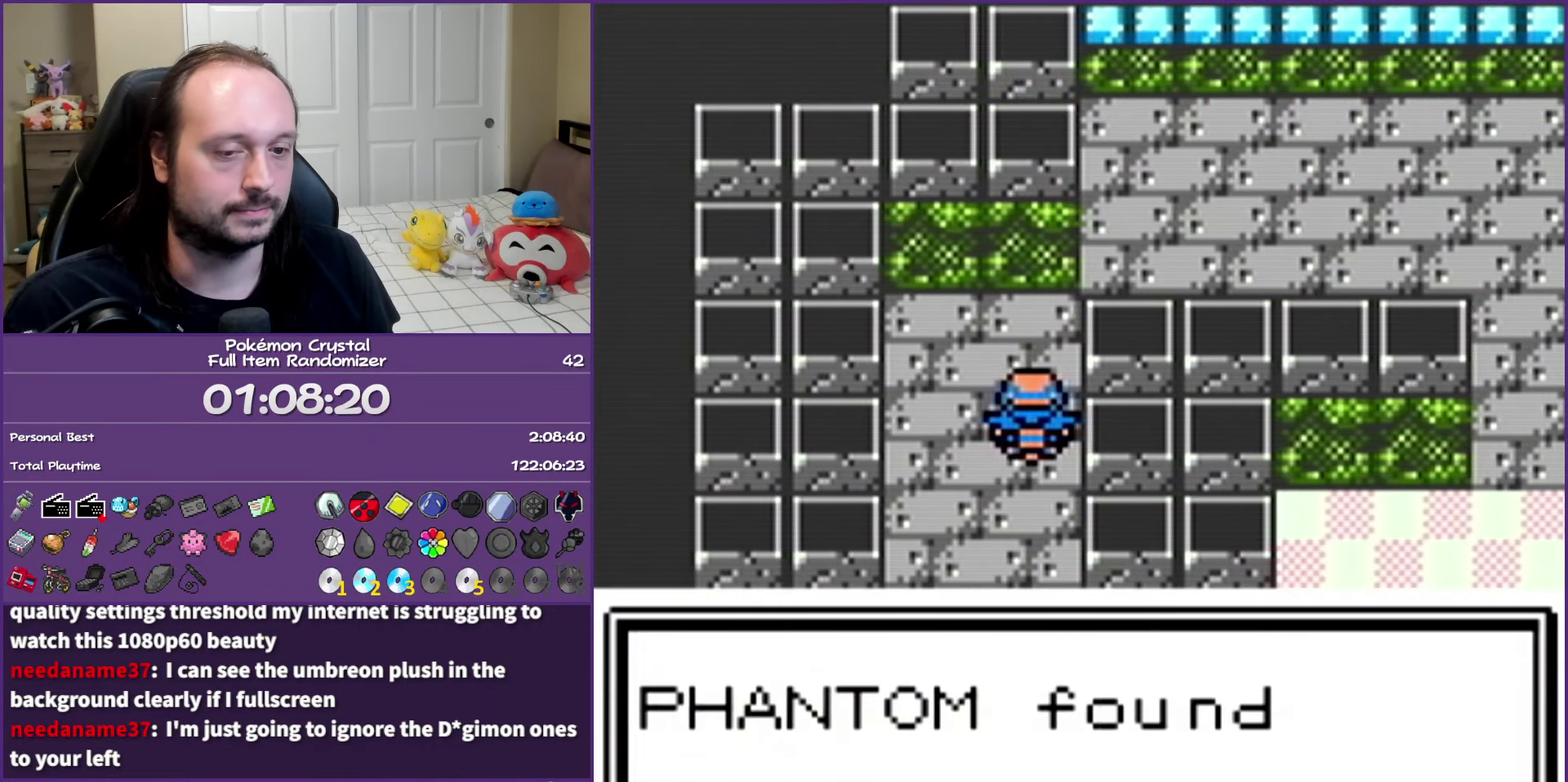
{"buttons": ["B", "DPAD_DOWN"], "events": []}